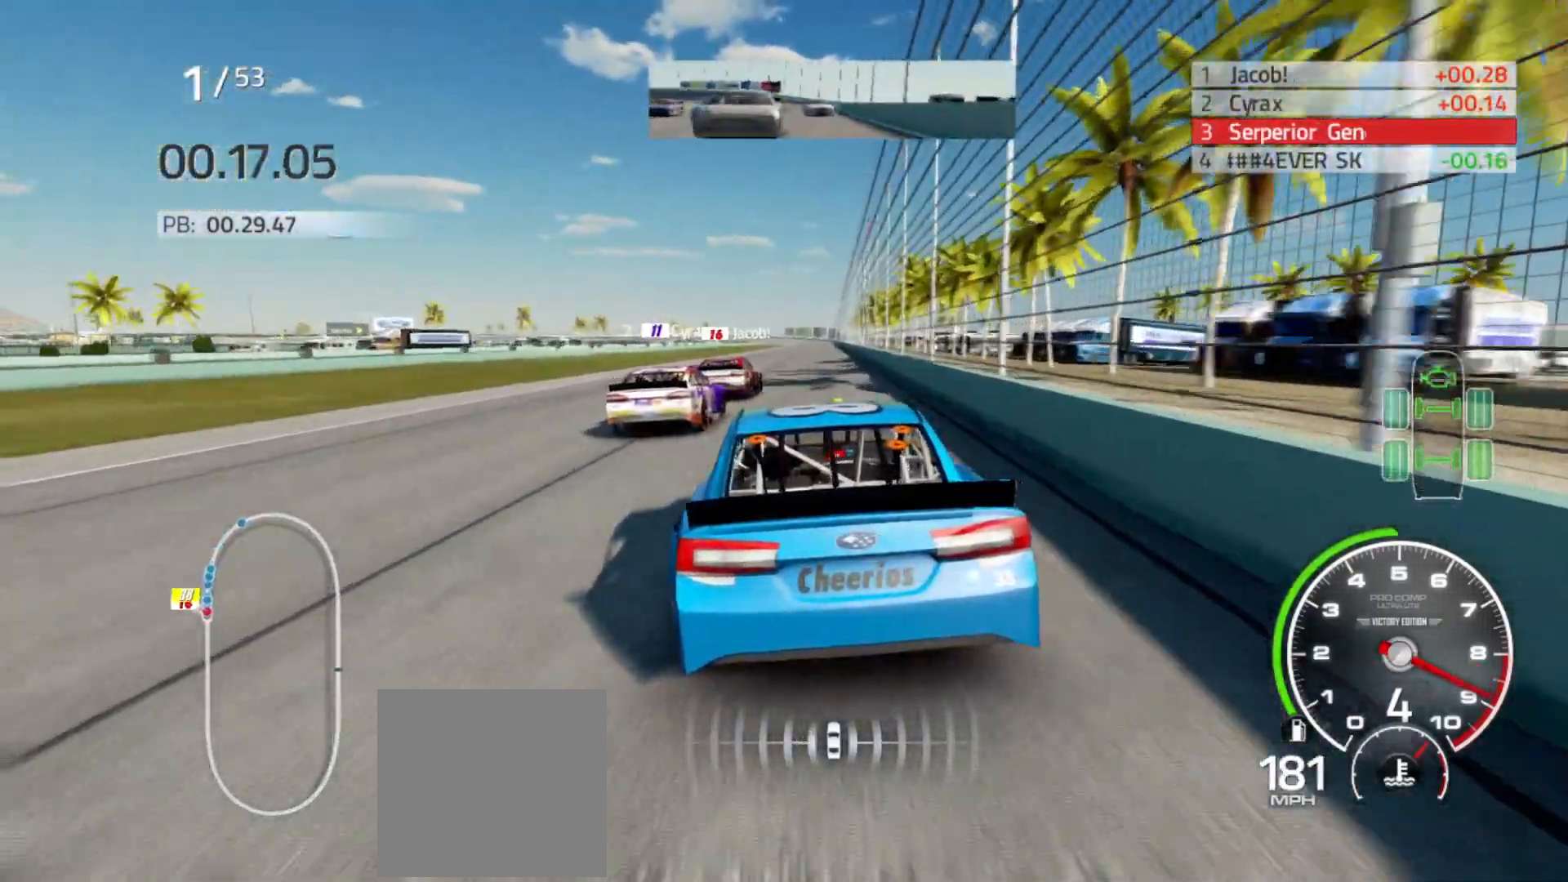
Gameplay with a controller (Xbox layout); each line is a JSON object with the inputs held at the frame after it. "events" lists button and stick changes between this image and that frame as [ms after this image, input, new state], when the widget could be followed in between.
{"buttons": ["R2"], "left_stick": "right", "right_stick": "center", "events": [[83, "left_stick", "center"], [250, "left_stick", "right"], [383, "left_stick", "center"], [467, "left_stick", "right"]]}
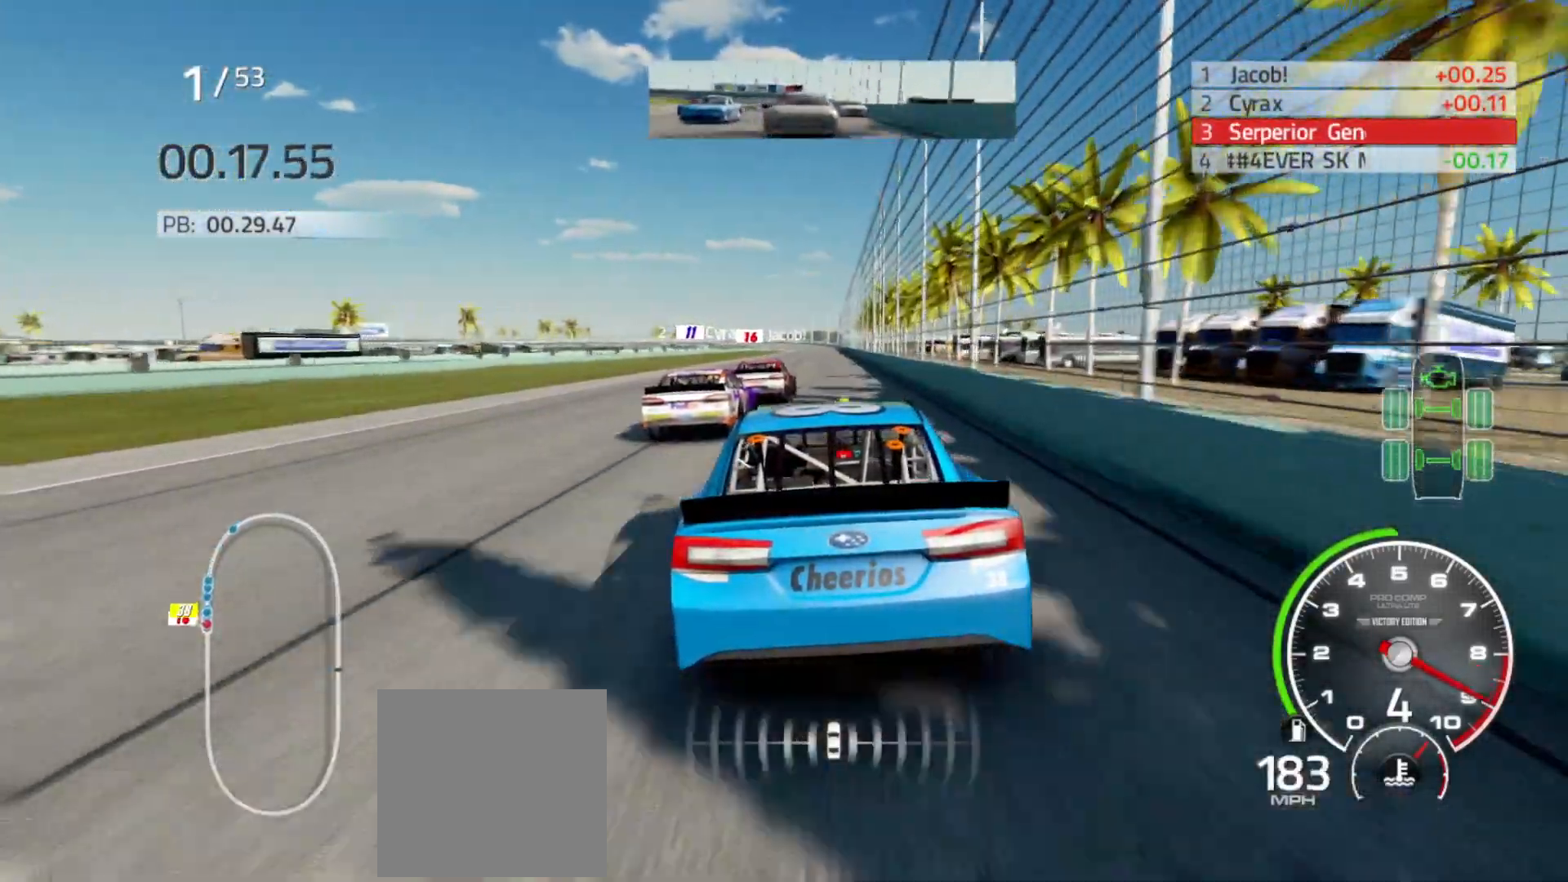
{"buttons": ["R2"], "left_stick": "center", "right_stick": "center", "events": [[83, "left_stick", "center"], [233, "left_stick", "right"], [367, "left_stick", "center"]]}
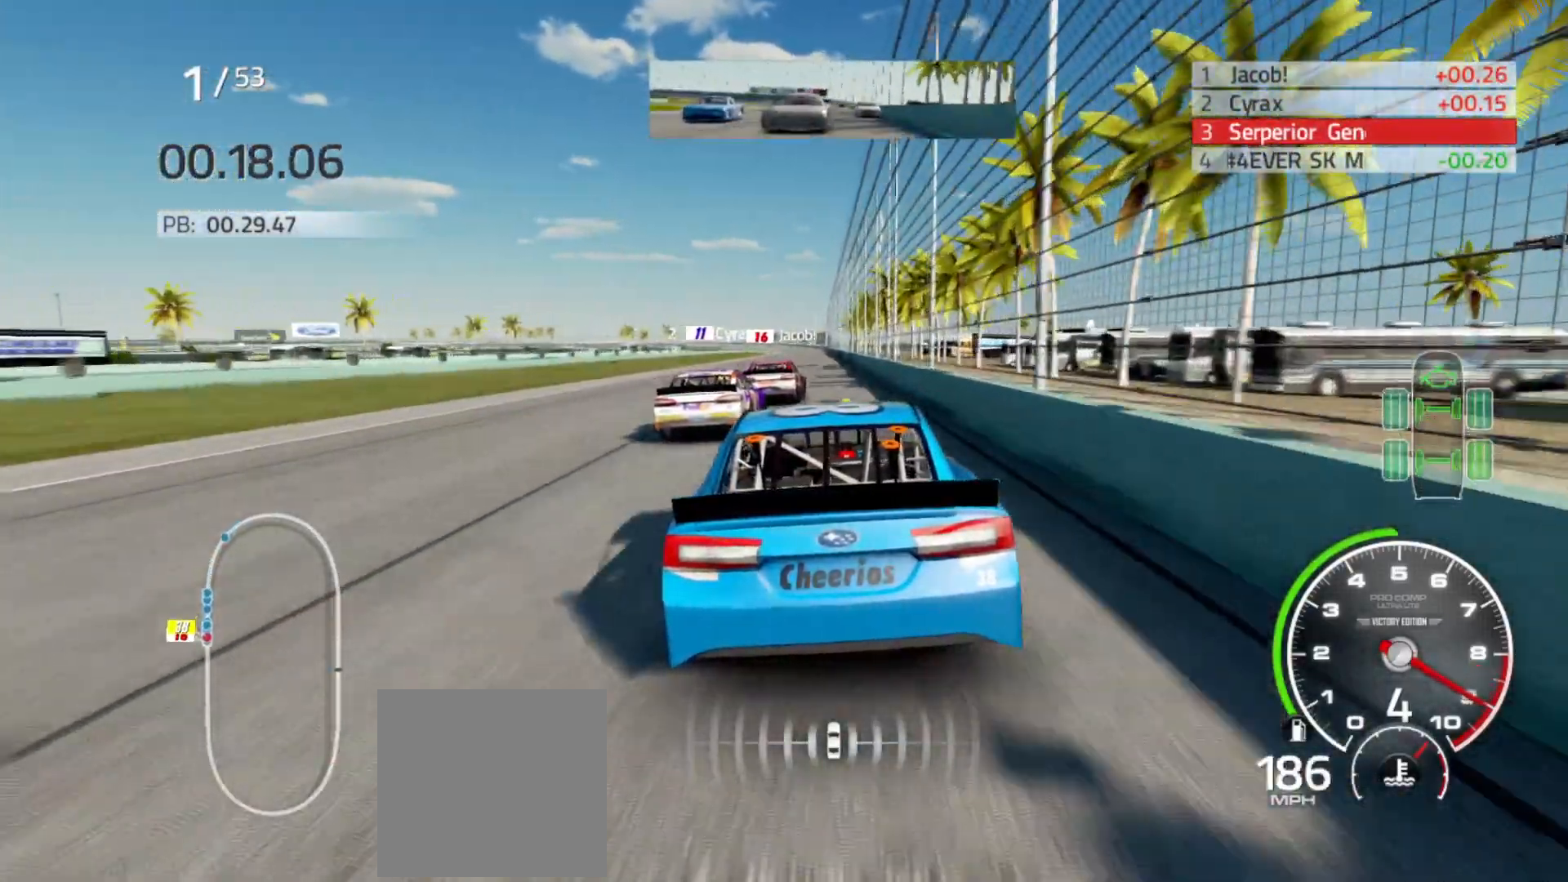
{"buttons": ["R2"], "left_stick": "left", "right_stick": "center", "events": [[233, "left_stick", "left"], [333, "left_stick", "center"], [483, "left_stick", "left"]]}
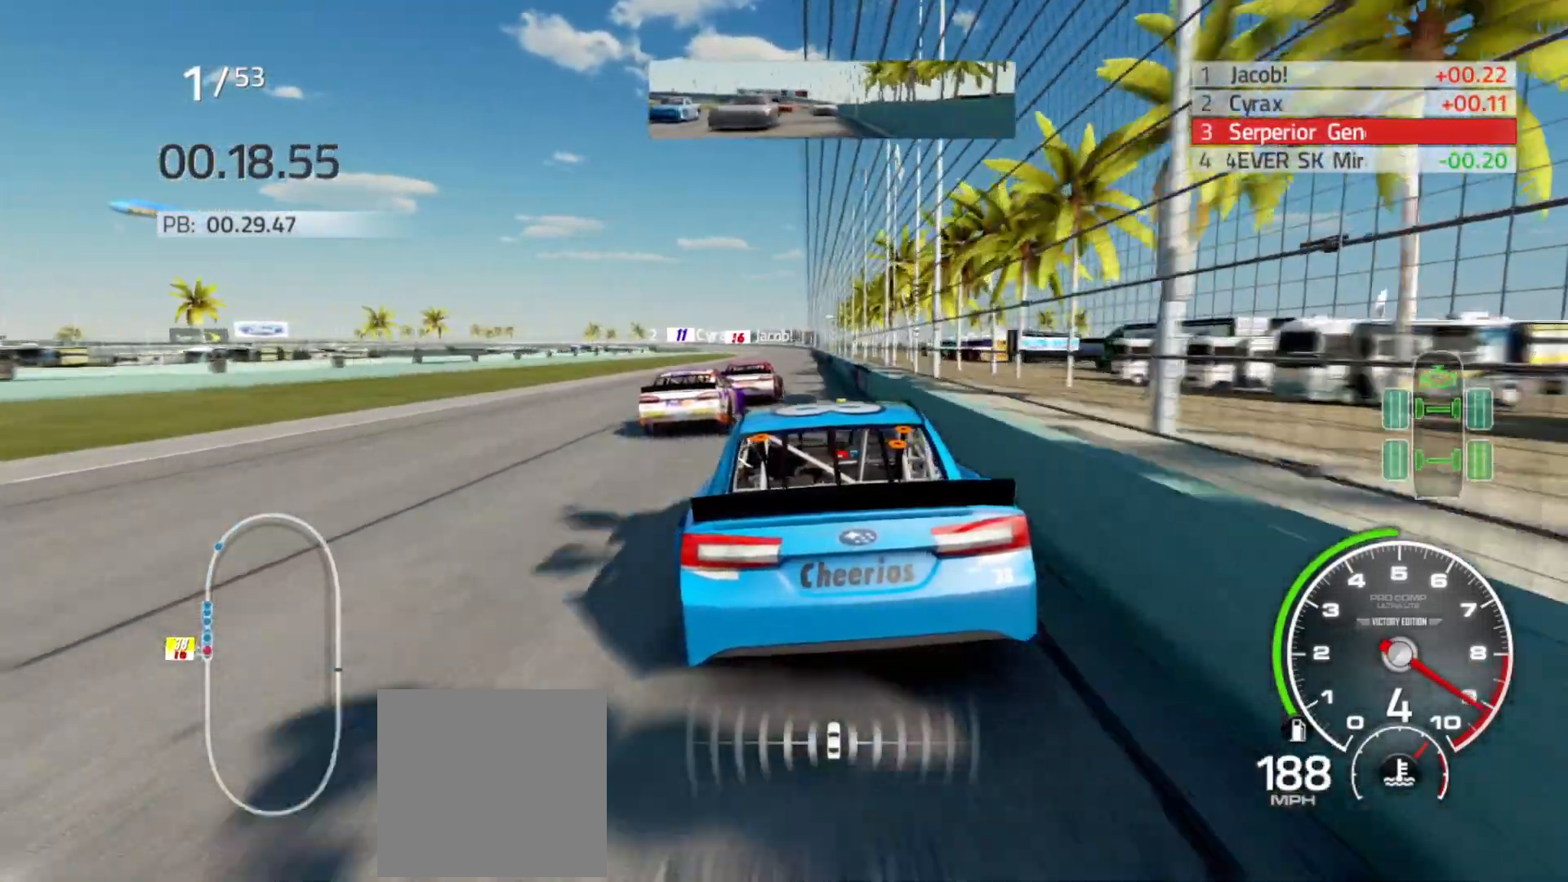
{"buttons": ["R2"], "left_stick": "center", "right_stick": "center", "events": [[100, "left_stick", "center"], [367, "left_stick", "right"], [500, "left_stick", "center"]]}
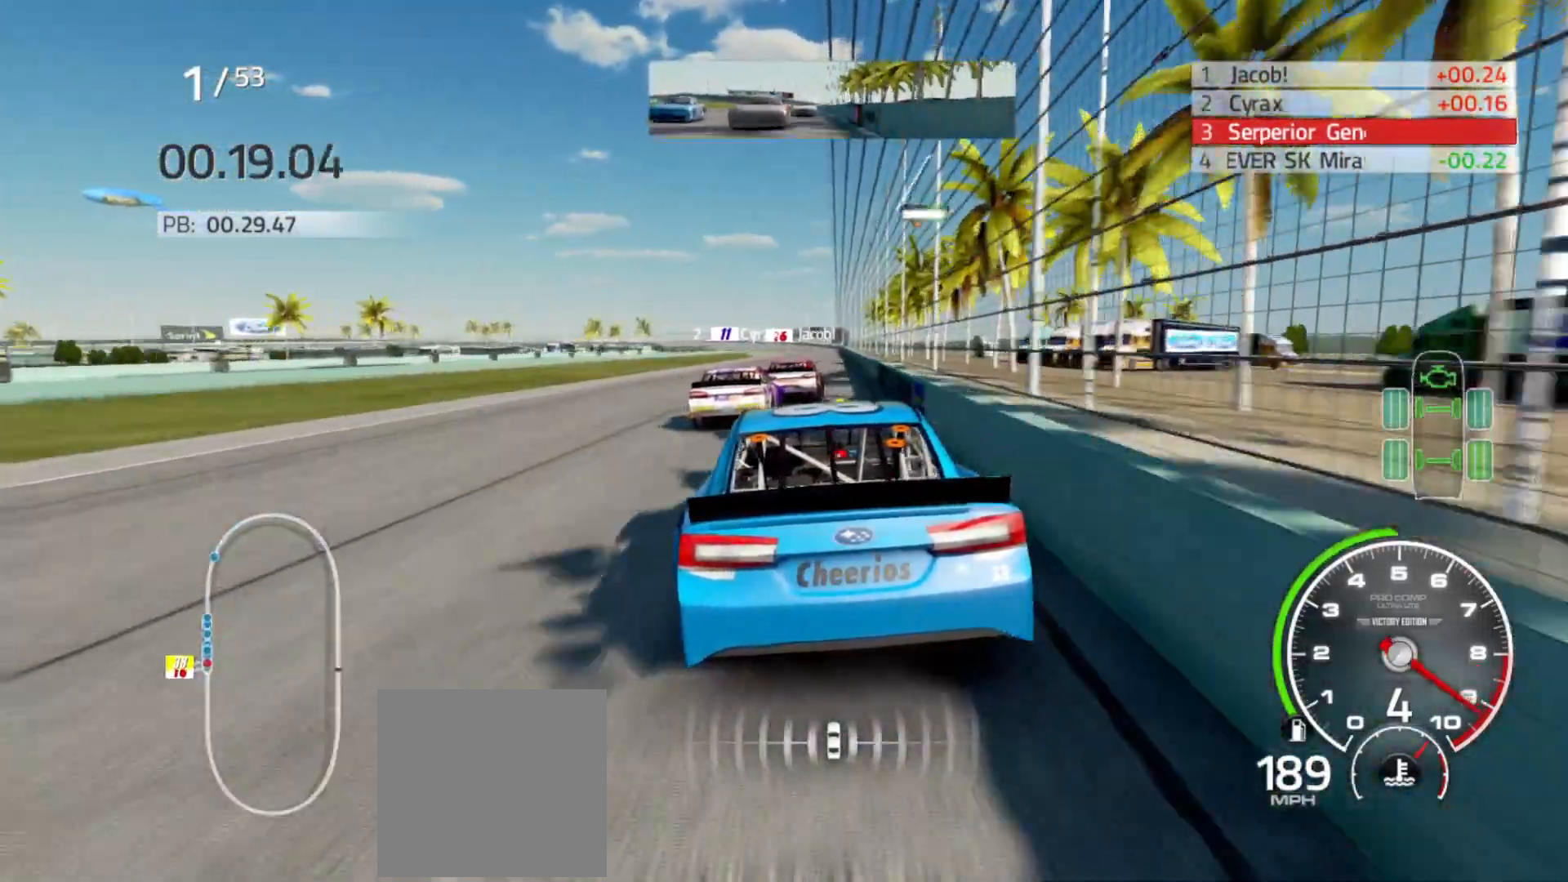
{"buttons": ["R2"], "left_stick": "center", "right_stick": "center", "events": [[200, "left_stick", "right"], [317, "left_stick", "center"]]}
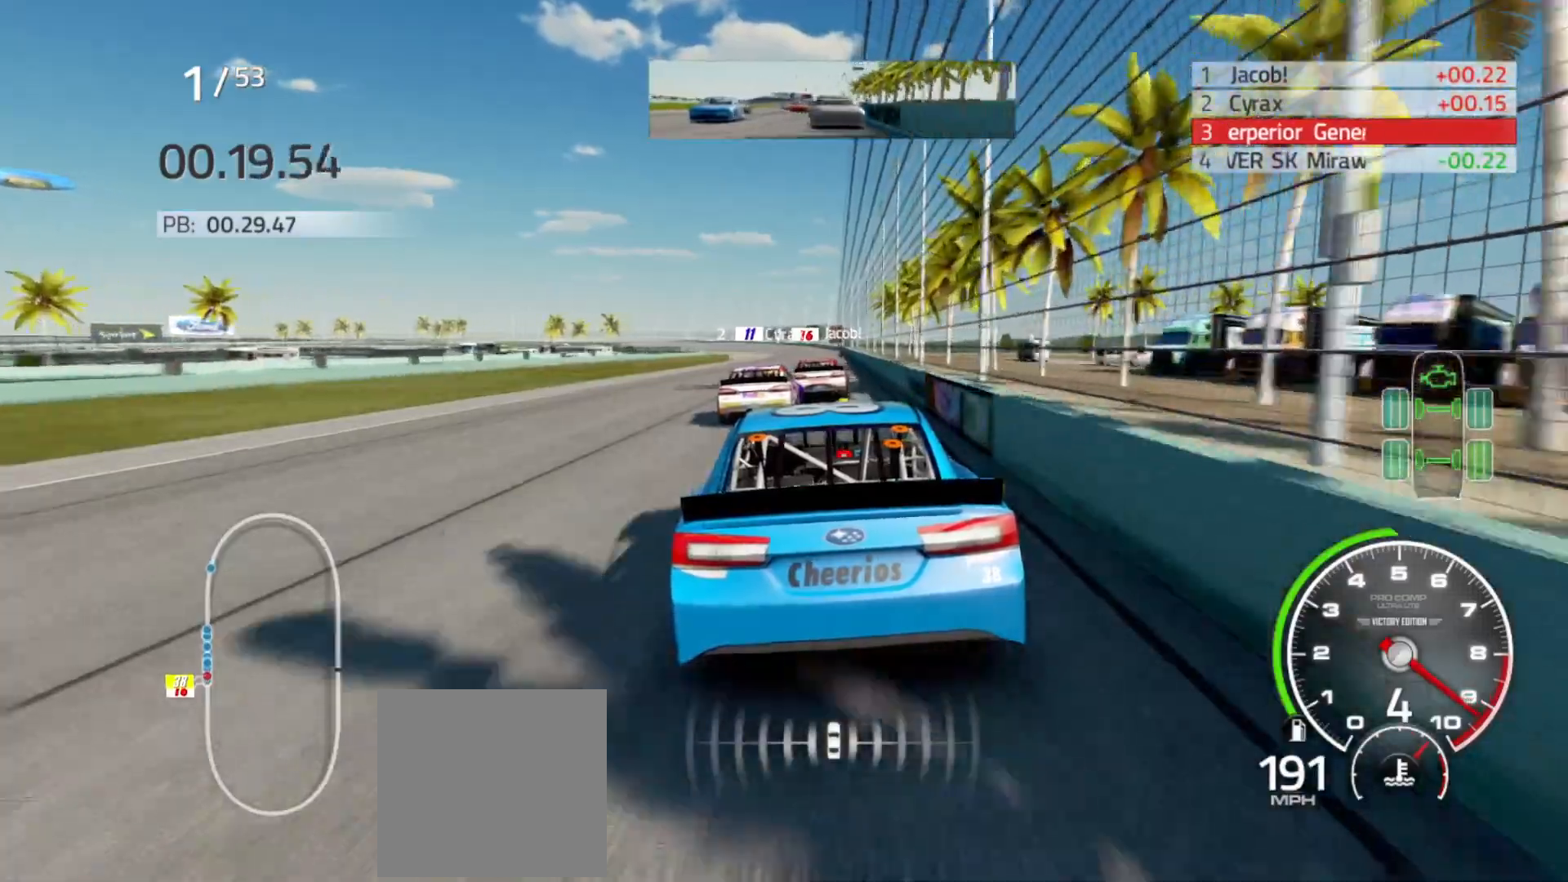
{"buttons": ["R2"], "left_stick": "center", "right_stick": "center", "events": [[233, "left_stick", "right"], [383, "left_stick", "center"]]}
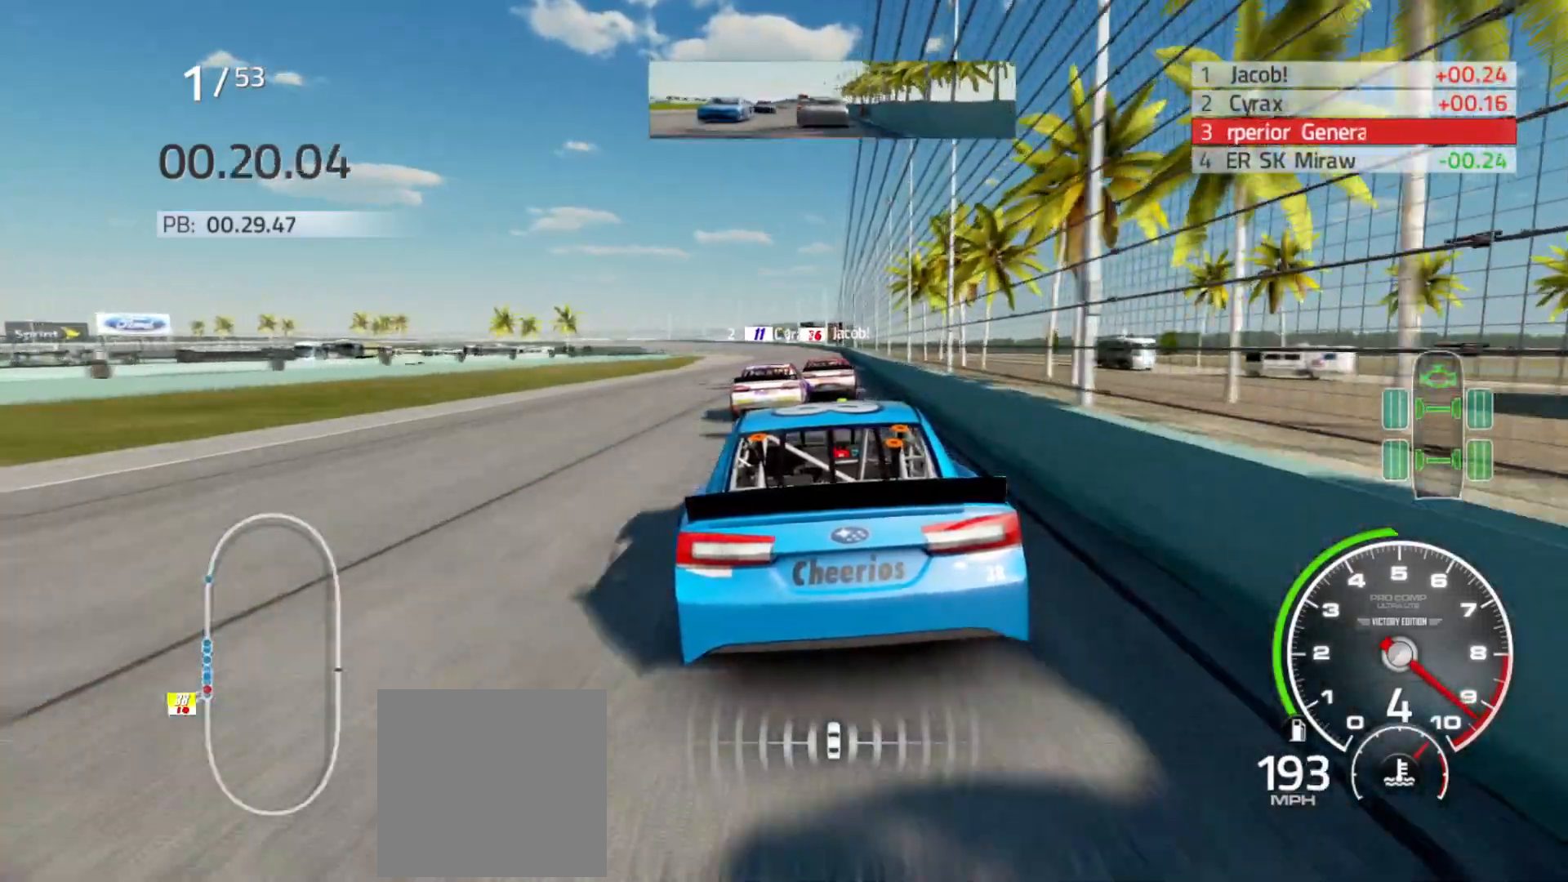
{"buttons": ["R2"], "left_stick": "center", "right_stick": "center", "events": [[50, "left_stick", "right"], [217, "left_stick", "center"]]}
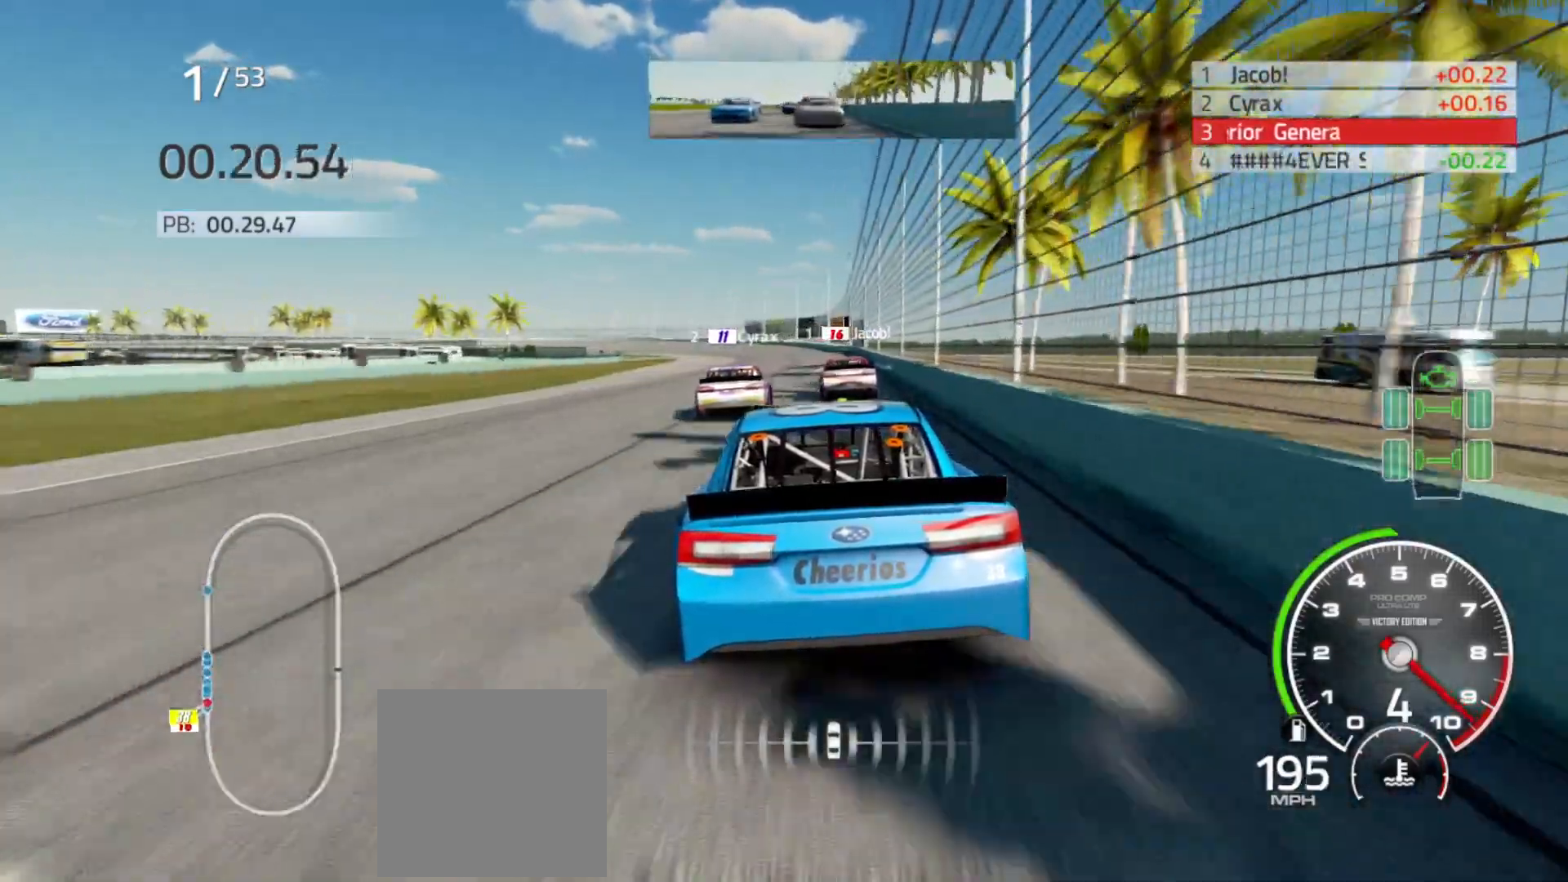
{"buttons": ["R2"], "left_stick": "center", "right_stick": "center", "events": []}
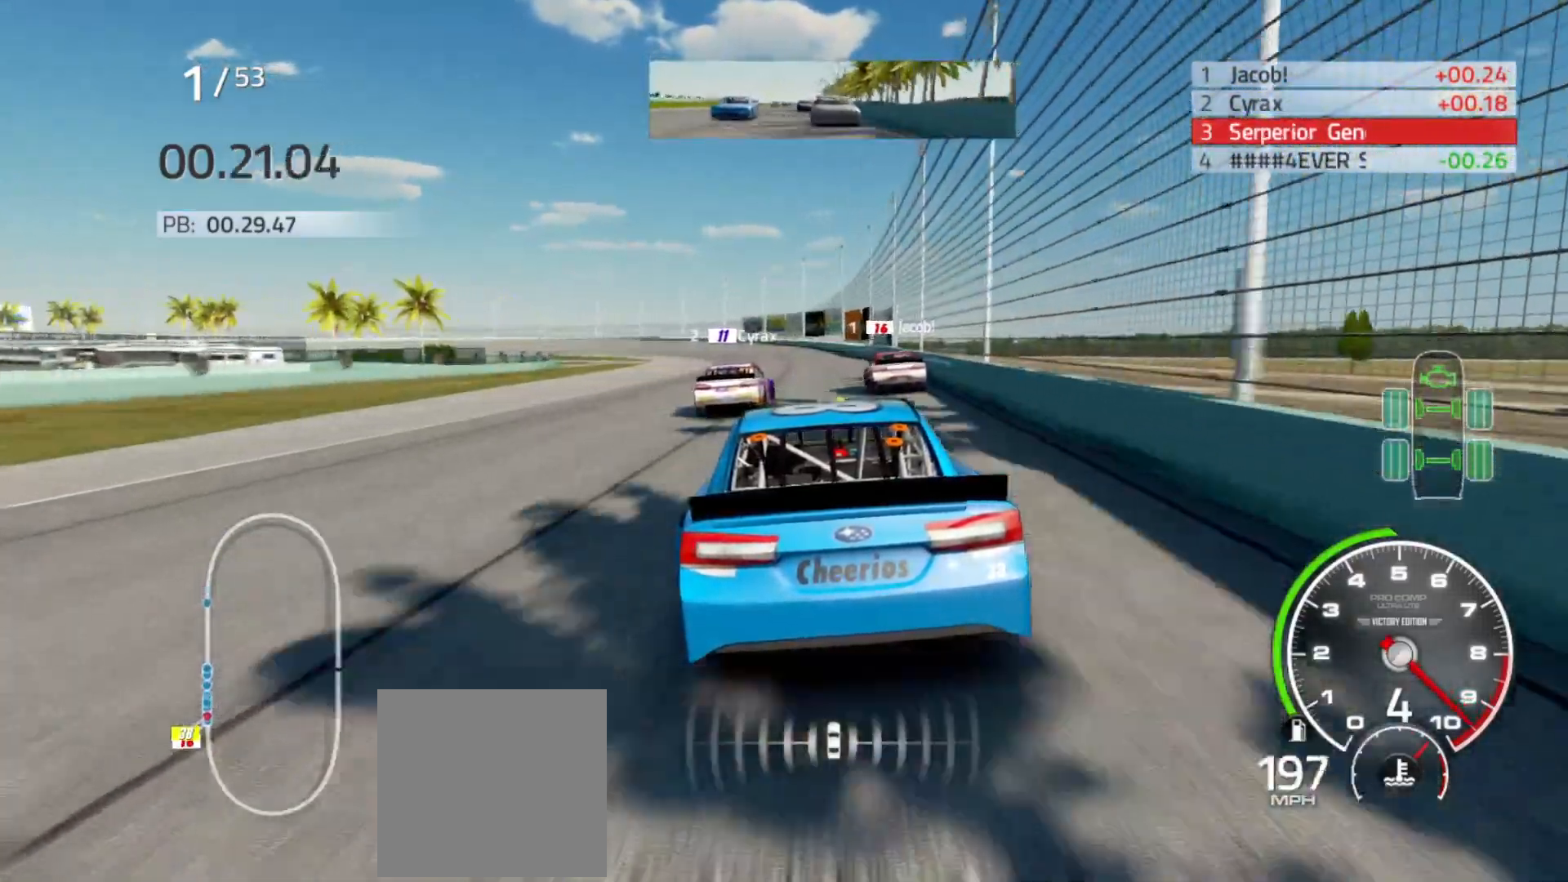
{"buttons": ["R2"], "left_stick": "center", "right_stick": "center", "events": []}
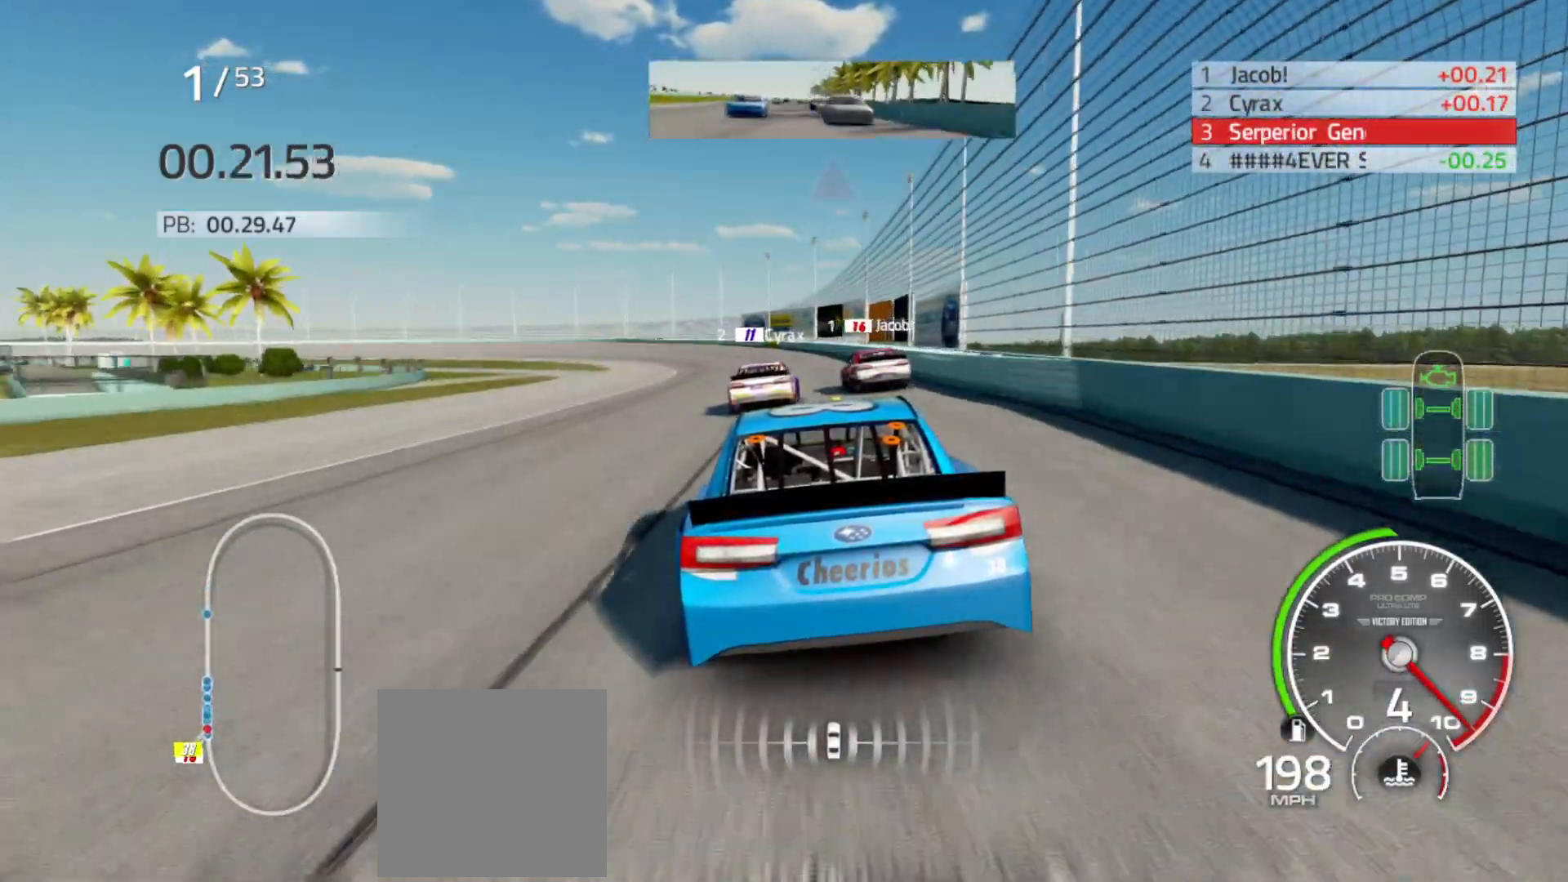
{"buttons": ["L2"], "left_stick": "left", "right_stick": "center", "events": [[50, "left_stick", "left"], [200, "left_stick", "center"], [317, "left_stick", "left"], [400, "R2", "up"], [467, "L2", "down"]]}
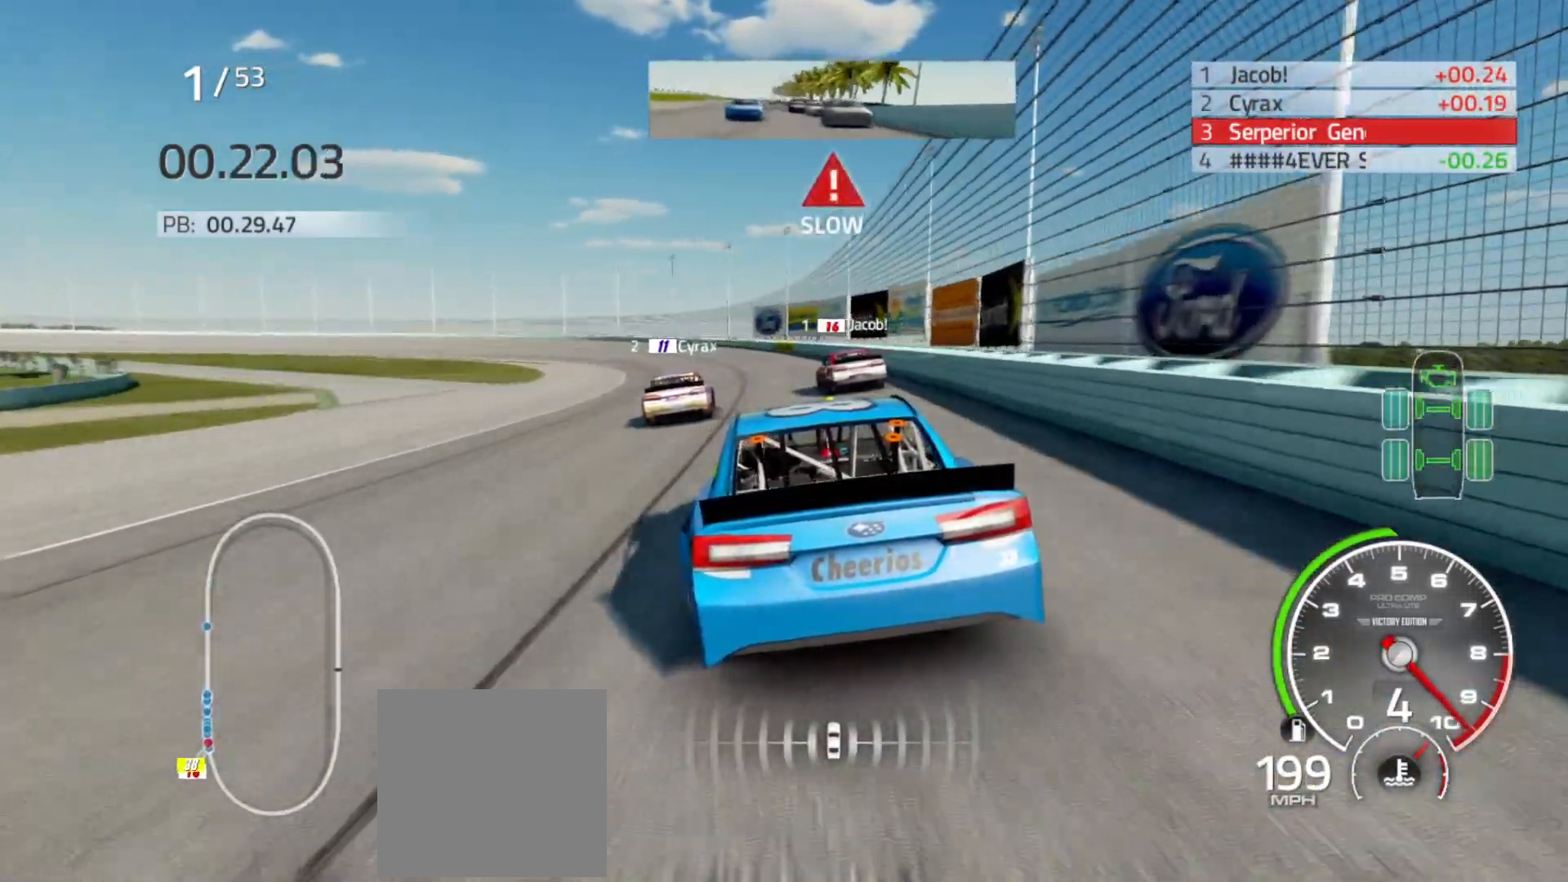
{"buttons": [], "left_stick": "left", "right_stick": "center", "events": [[117, "L2", "up"], [217, "L2", "down"], [483, "L2", "up"]]}
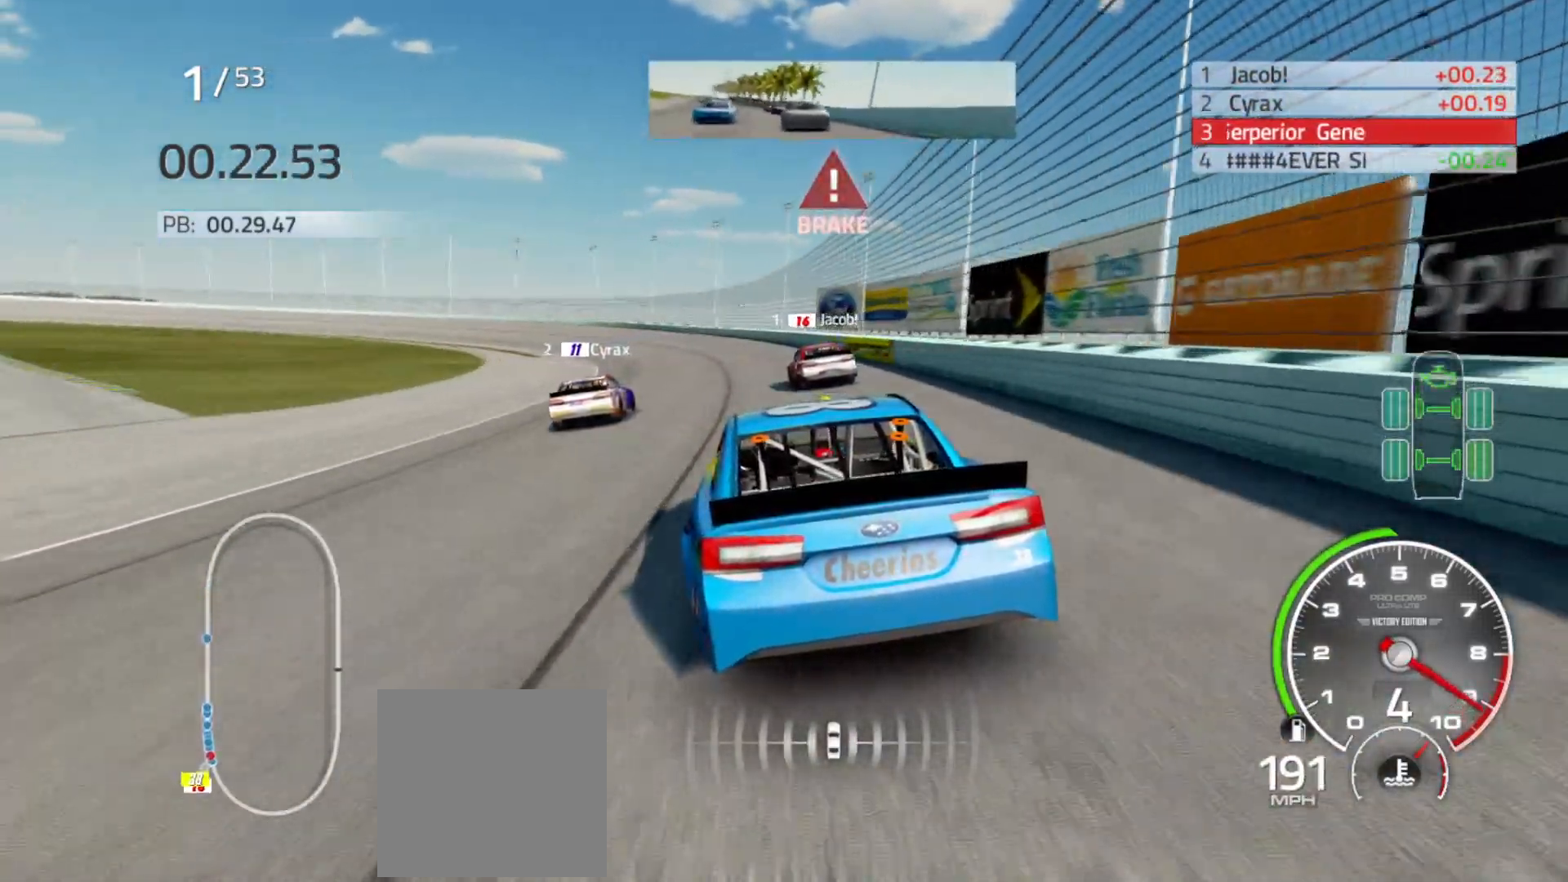
{"buttons": ["L2"], "left_stick": "left", "right_stick": "center", "events": [[33, "L2", "down"], [217, "L2", "up"], [483, "L2", "down"]]}
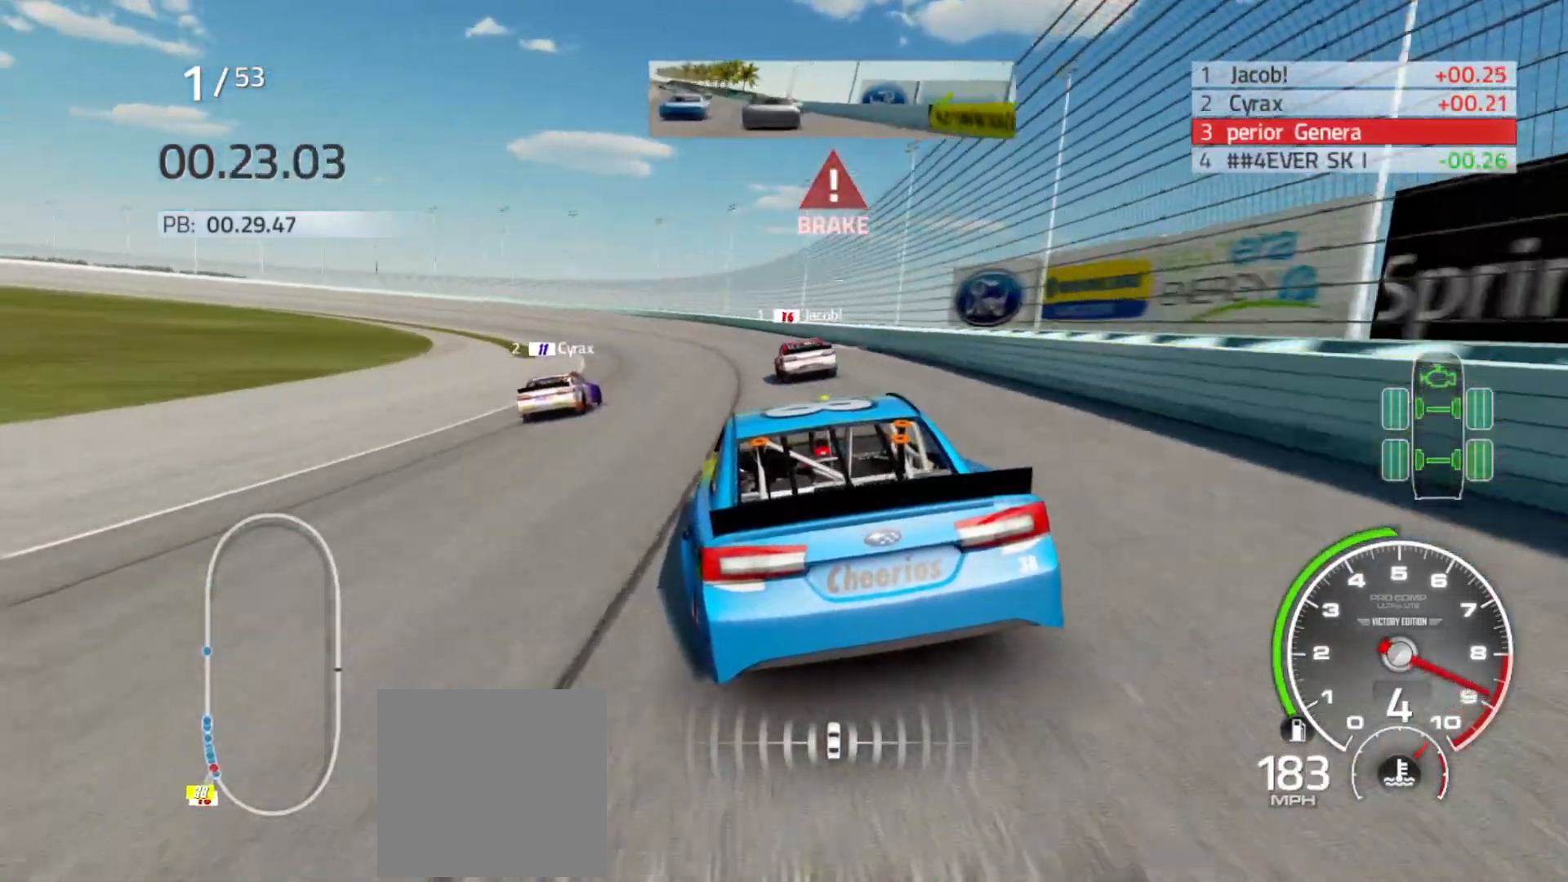
{"buttons": [], "left_stick": "left", "right_stick": "center", "events": [[133, "L2", "up"]]}
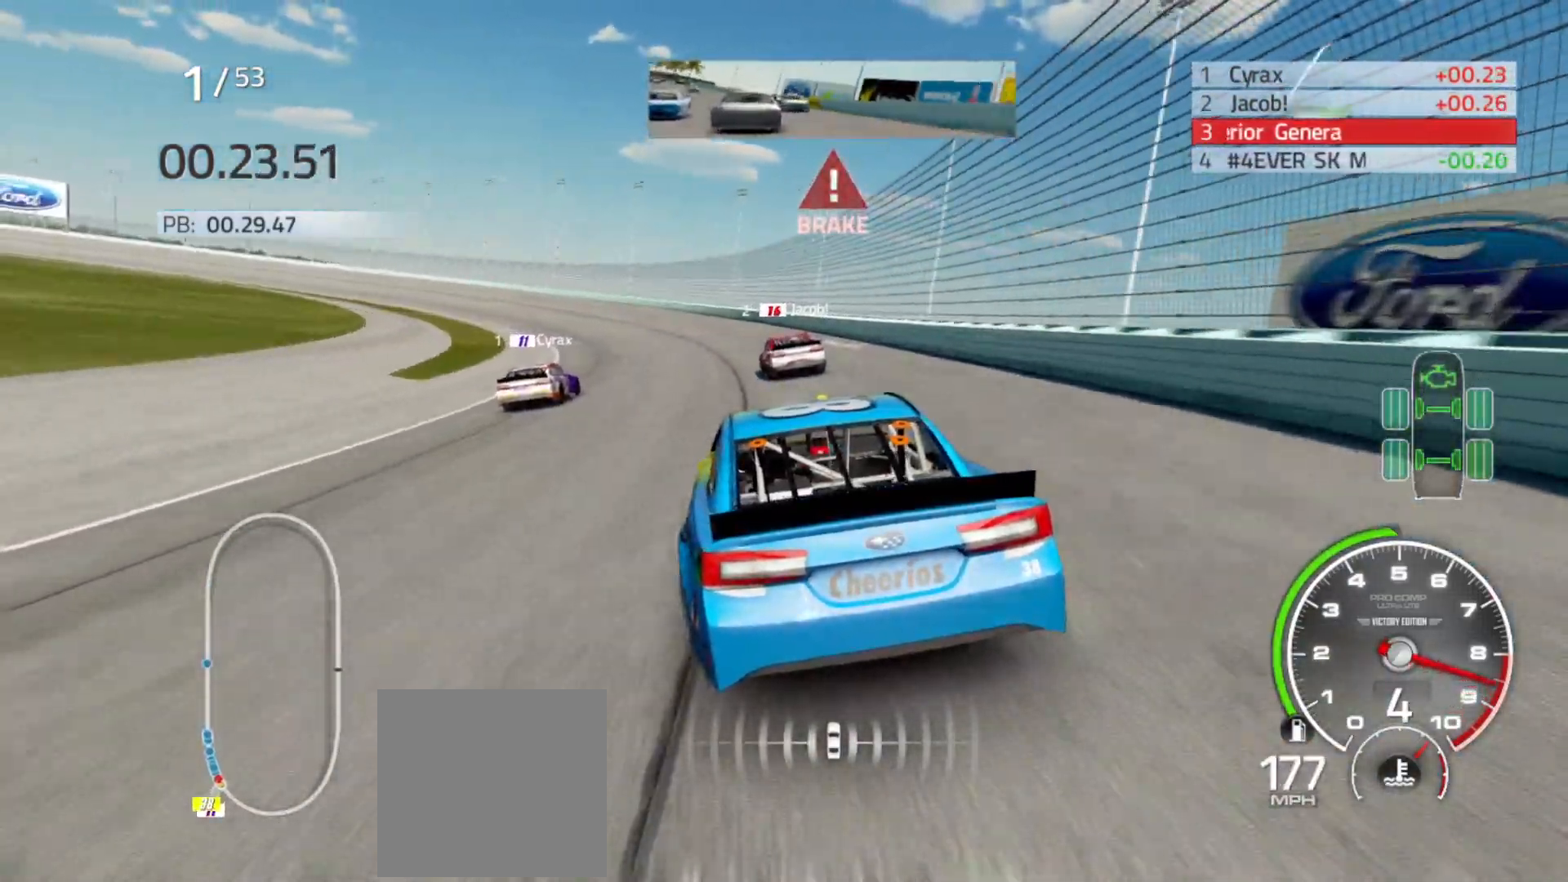
{"buttons": [], "left_stick": "left", "right_stick": "center", "events": [[250, "L2", "down"], [417, "L2", "up"]]}
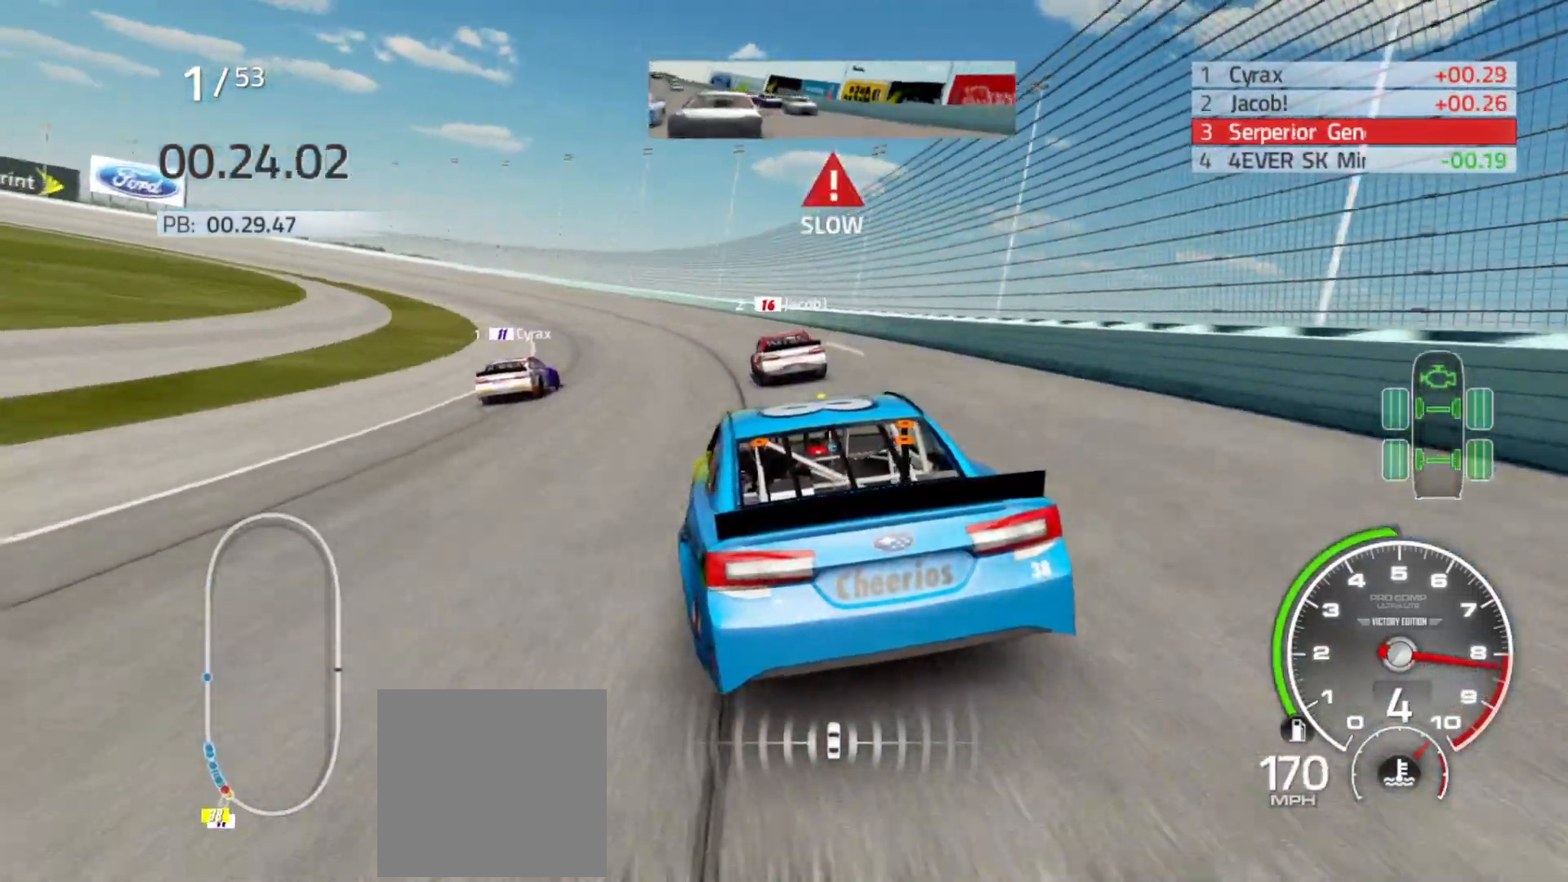
{"buttons": [], "left_stick": "left", "right_stick": "center", "events": []}
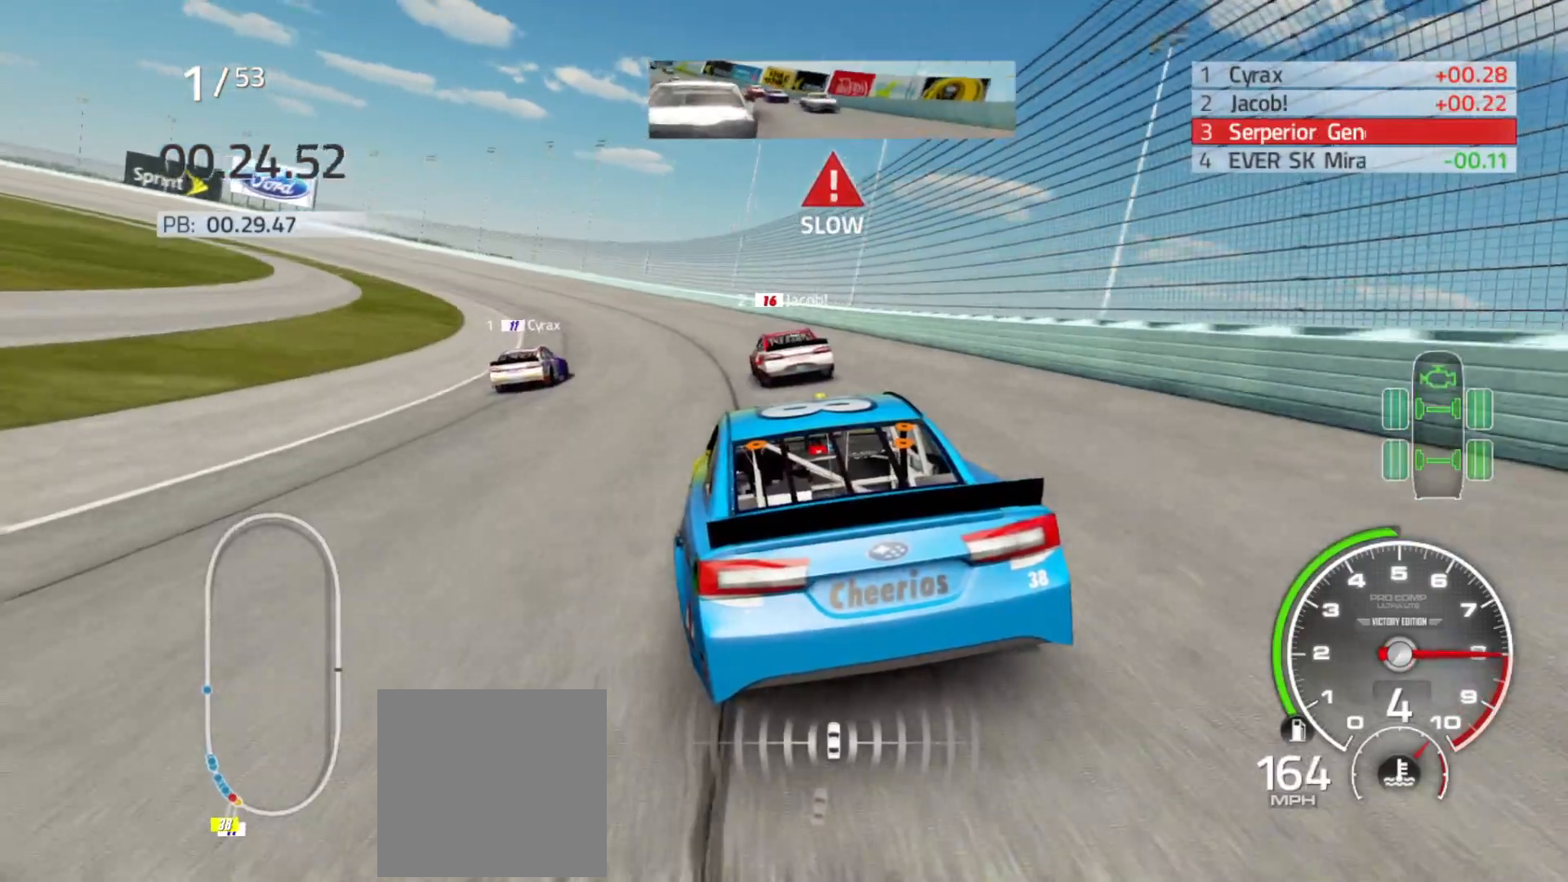
{"buttons": ["R2"], "left_stick": "left", "right_stick": "center", "events": [[200, "R2", "down"]]}
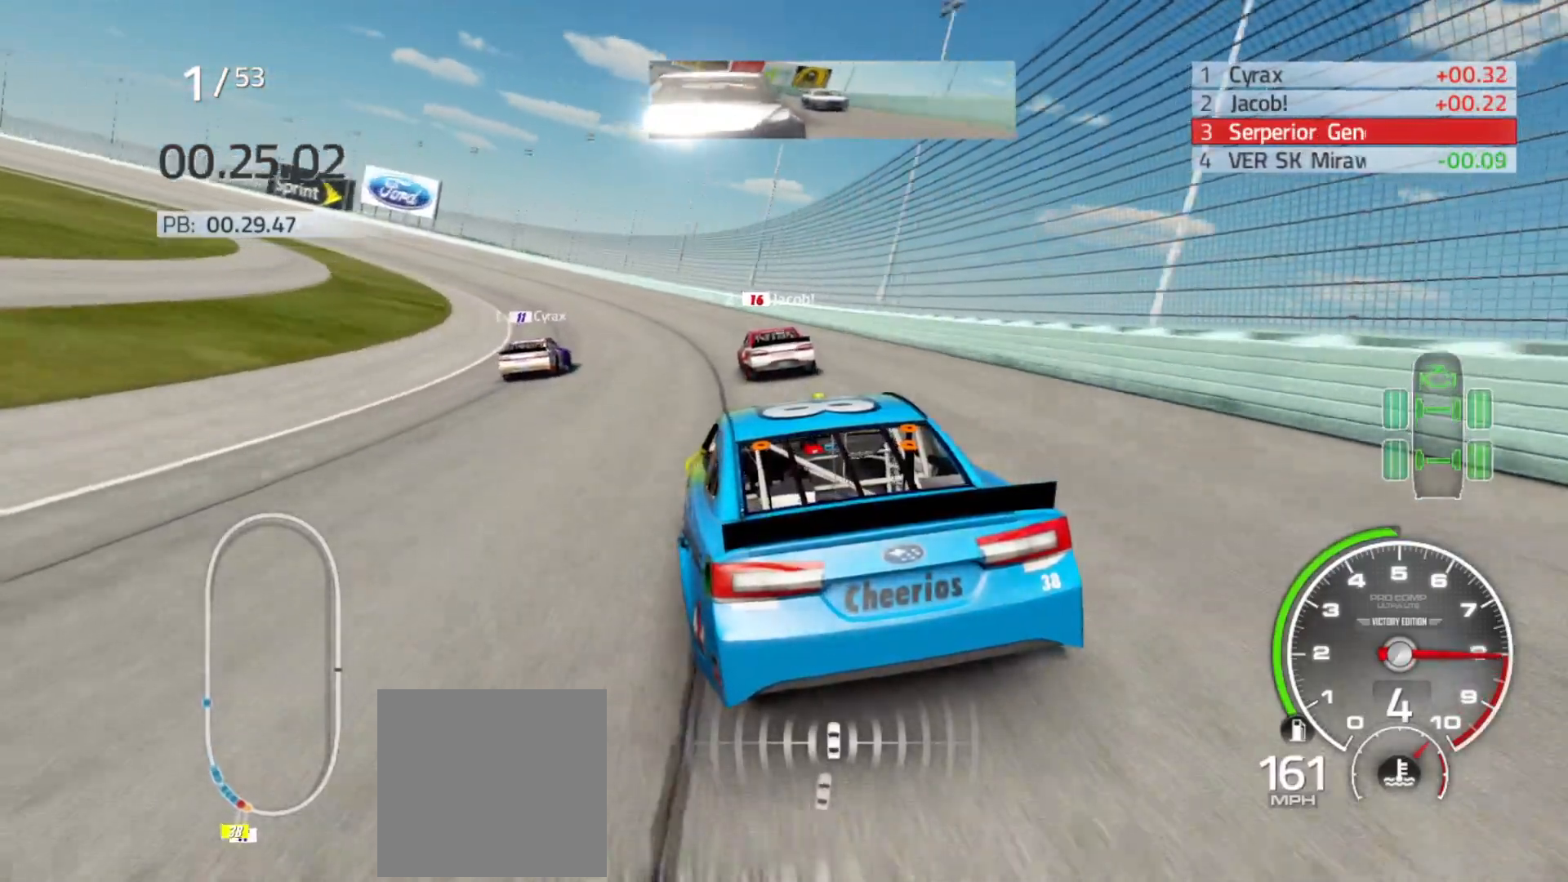
{"buttons": ["R2"], "left_stick": "left", "right_stick": "center", "events": [[33, "R2", "up"], [100, "R2", "down"]]}
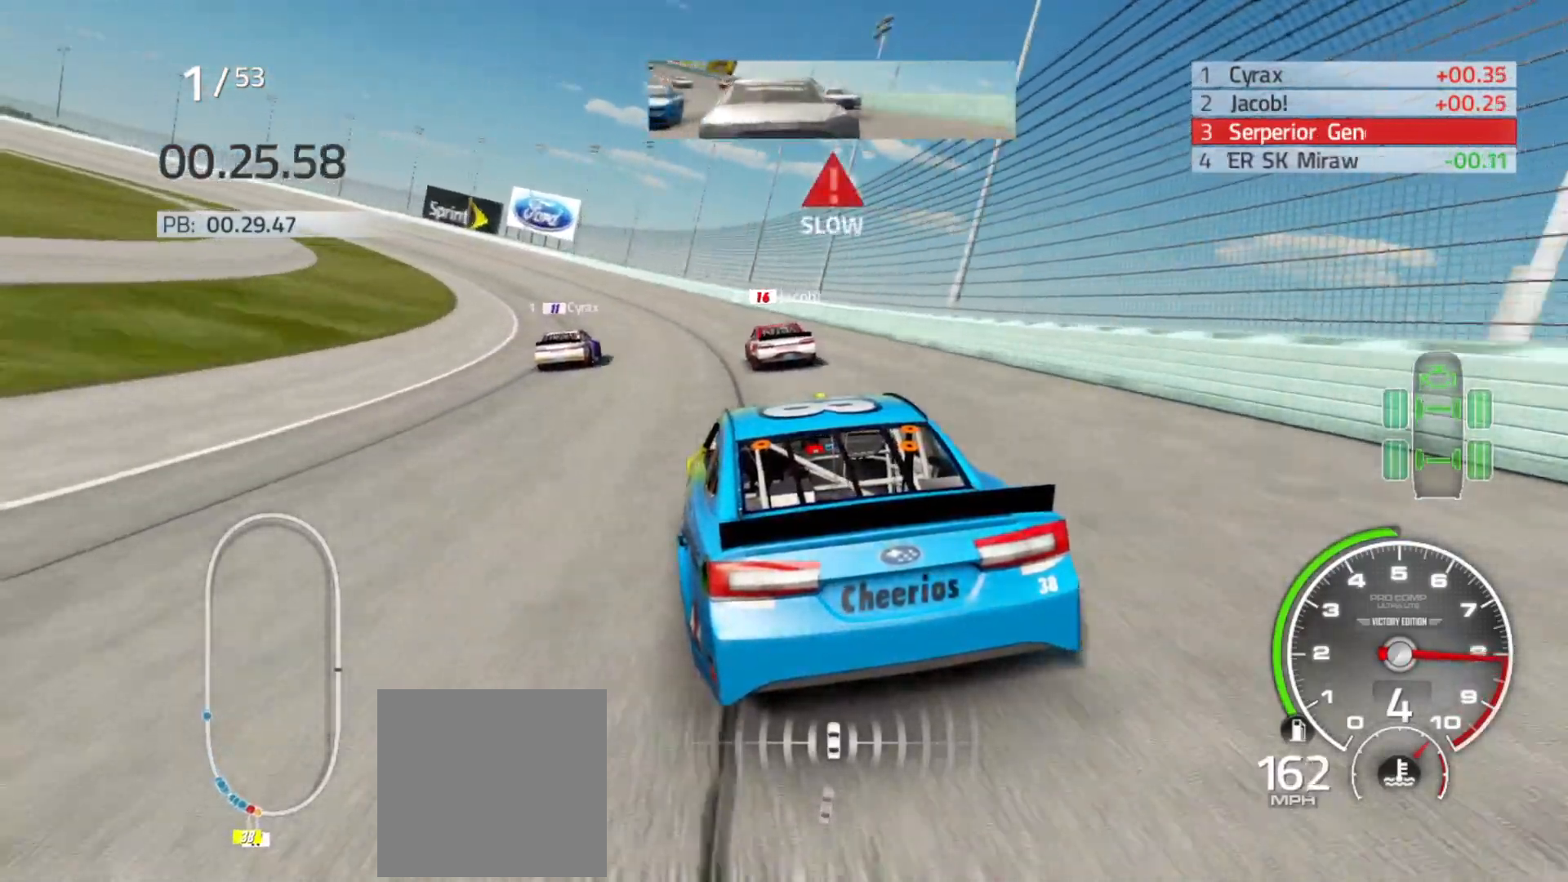
{"buttons": ["R2"], "left_stick": "left", "right_stick": "center", "events": []}
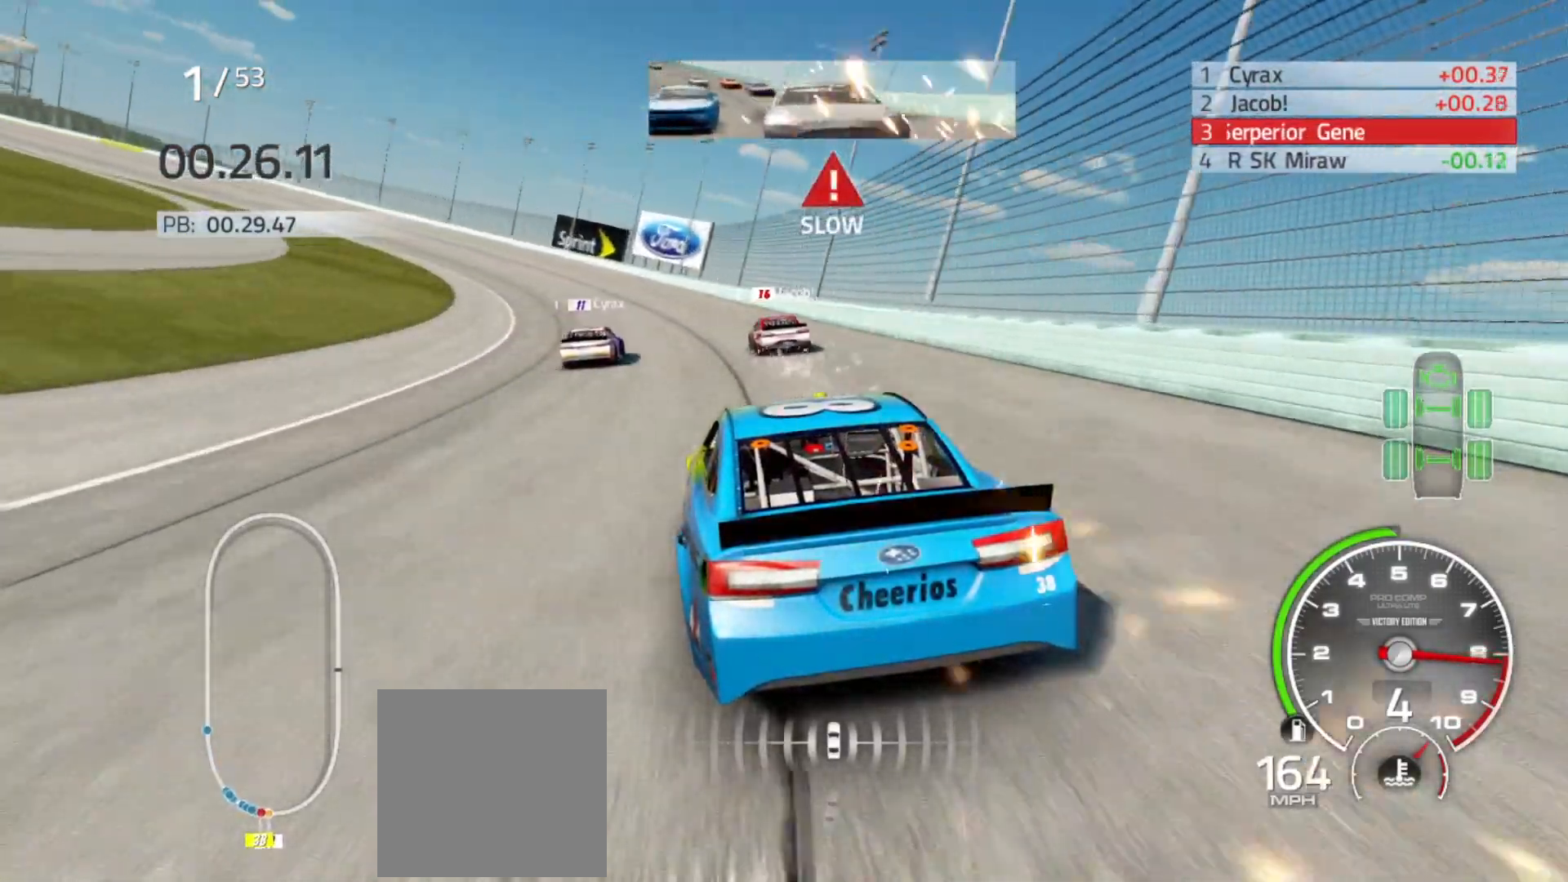
{"buttons": ["R2"], "left_stick": "left", "right_stick": "center", "events": []}
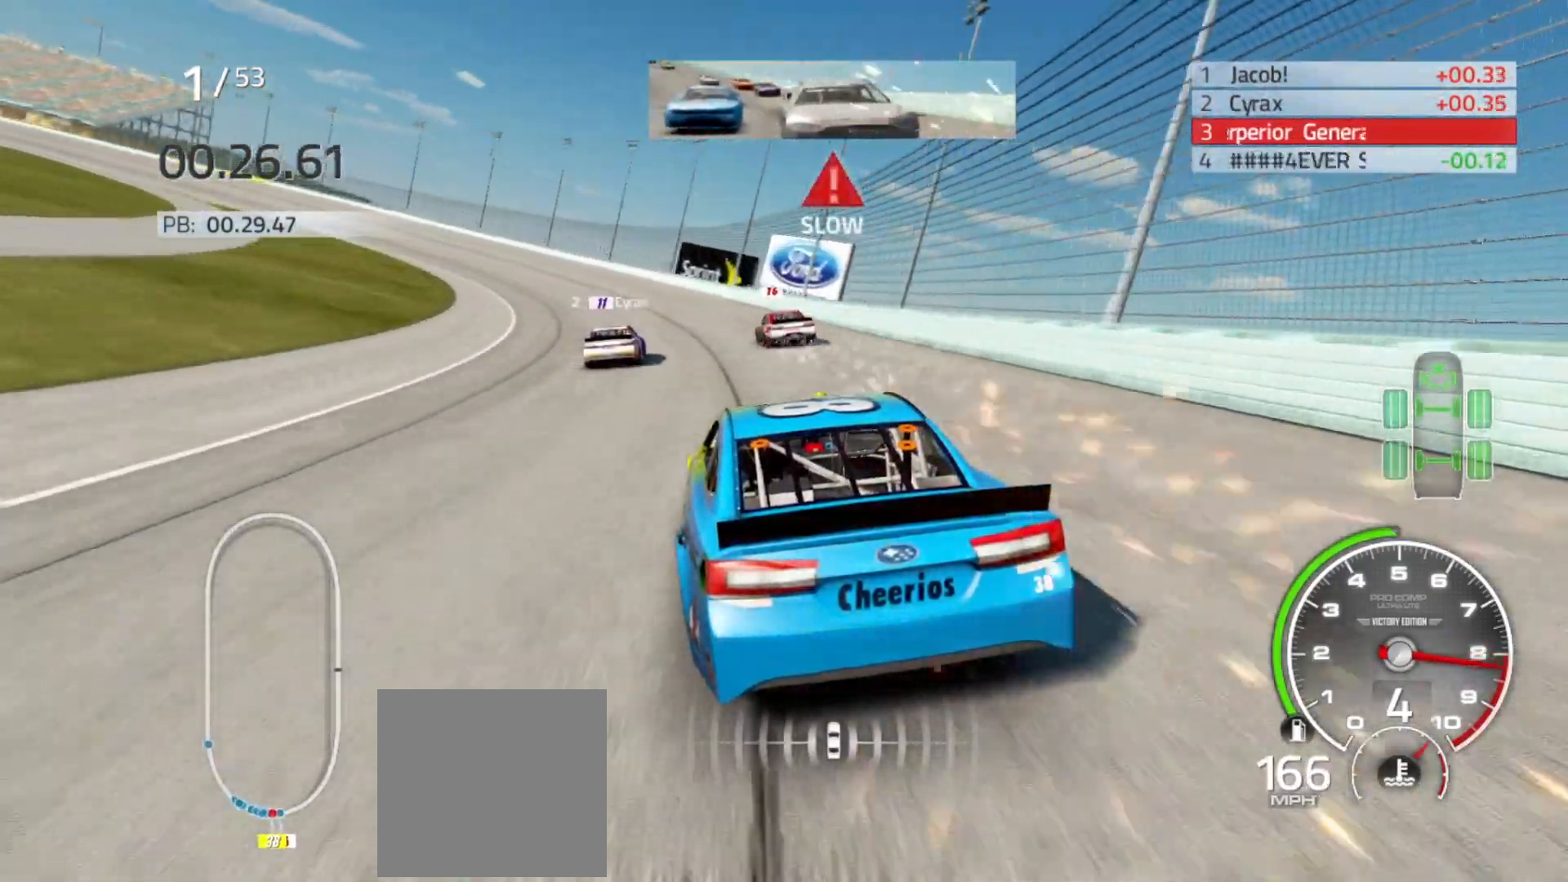
{"buttons": ["R2"], "left_stick": "left", "right_stick": "center", "events": []}
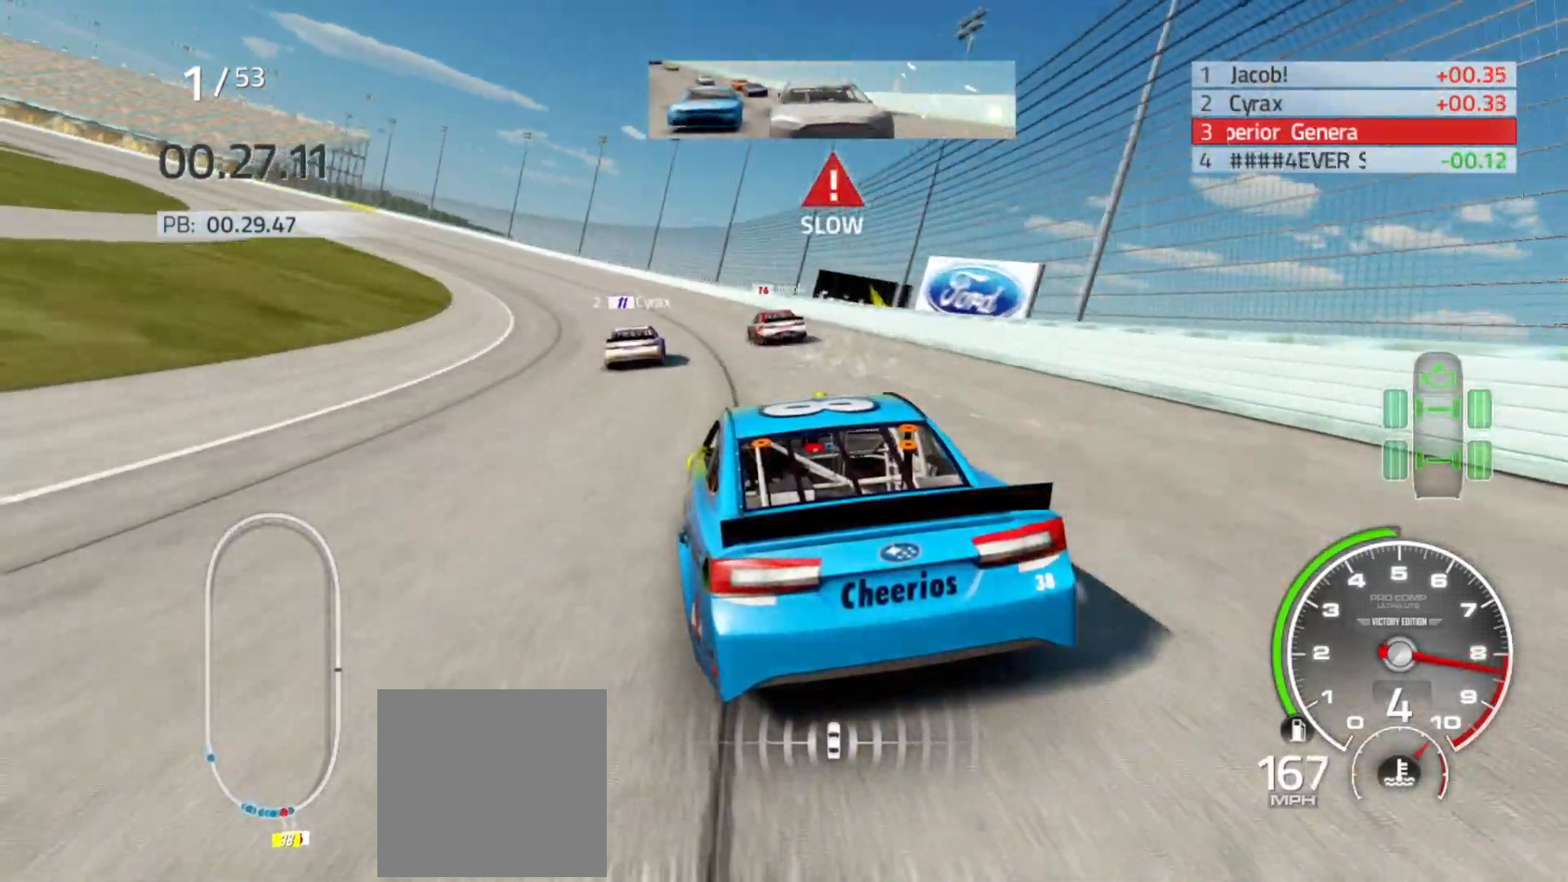
{"buttons": ["R2"], "left_stick": "left", "right_stick": "center", "events": []}
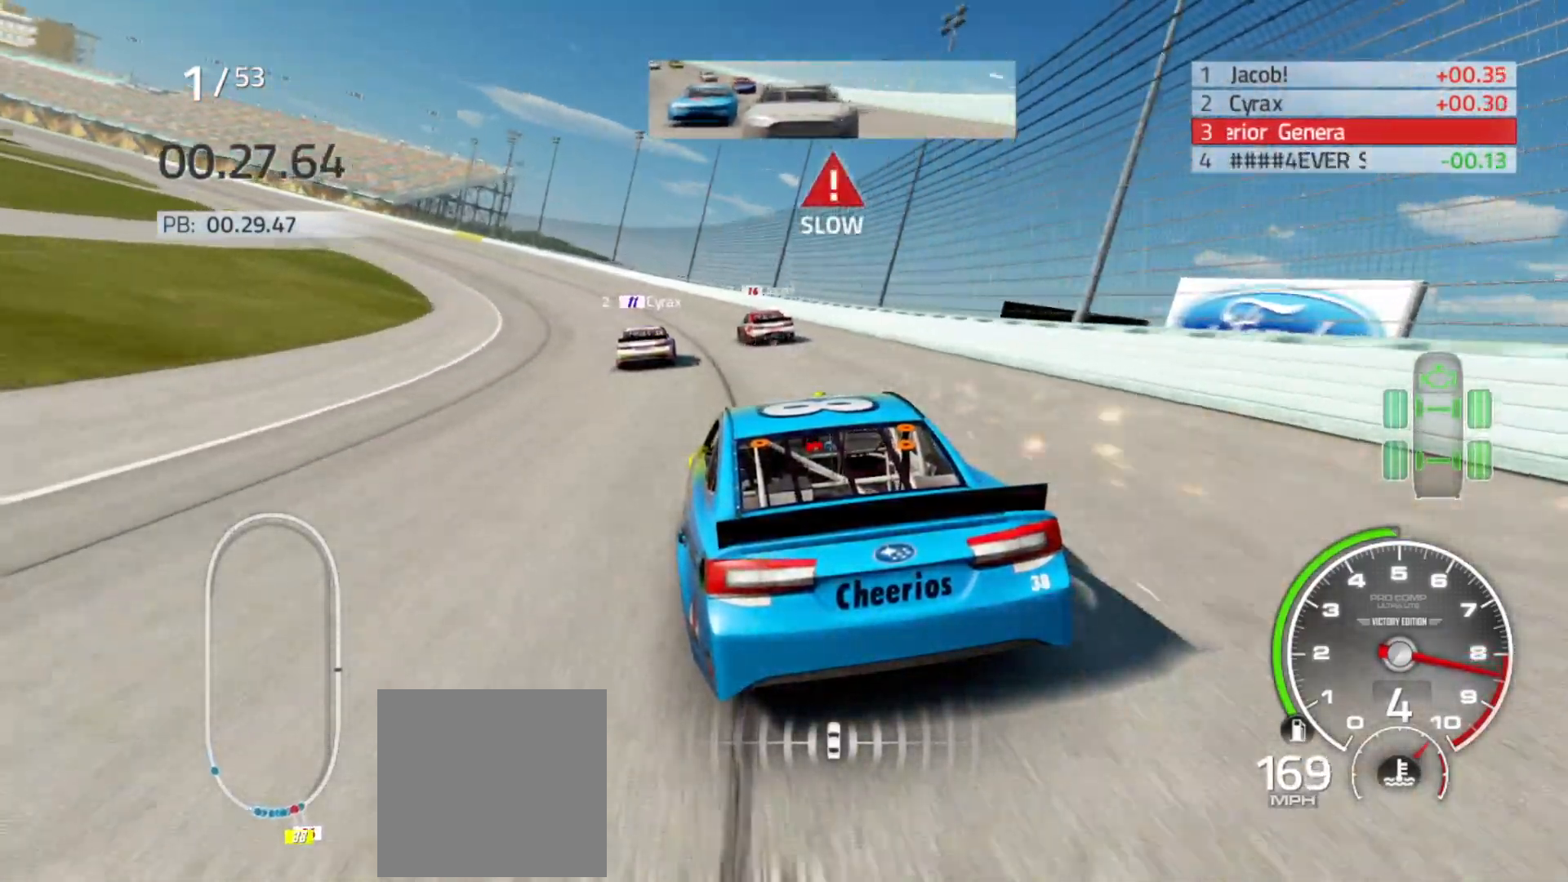
{"buttons": ["R2"], "left_stick": "left", "right_stick": "center", "events": []}
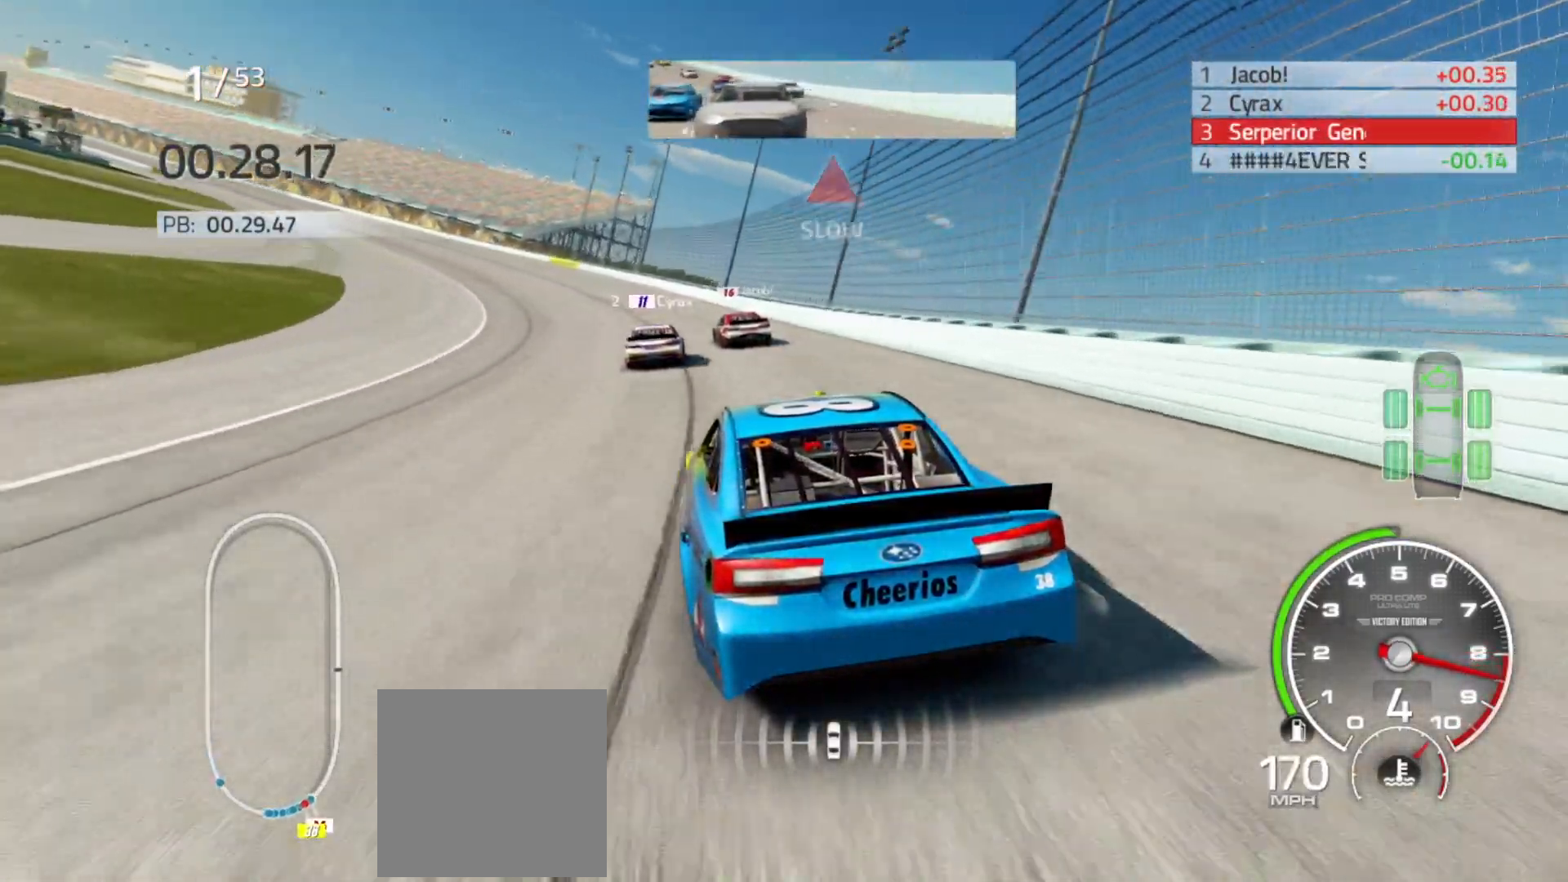
{"buttons": ["R2"], "left_stick": "left", "right_stick": "center", "events": []}
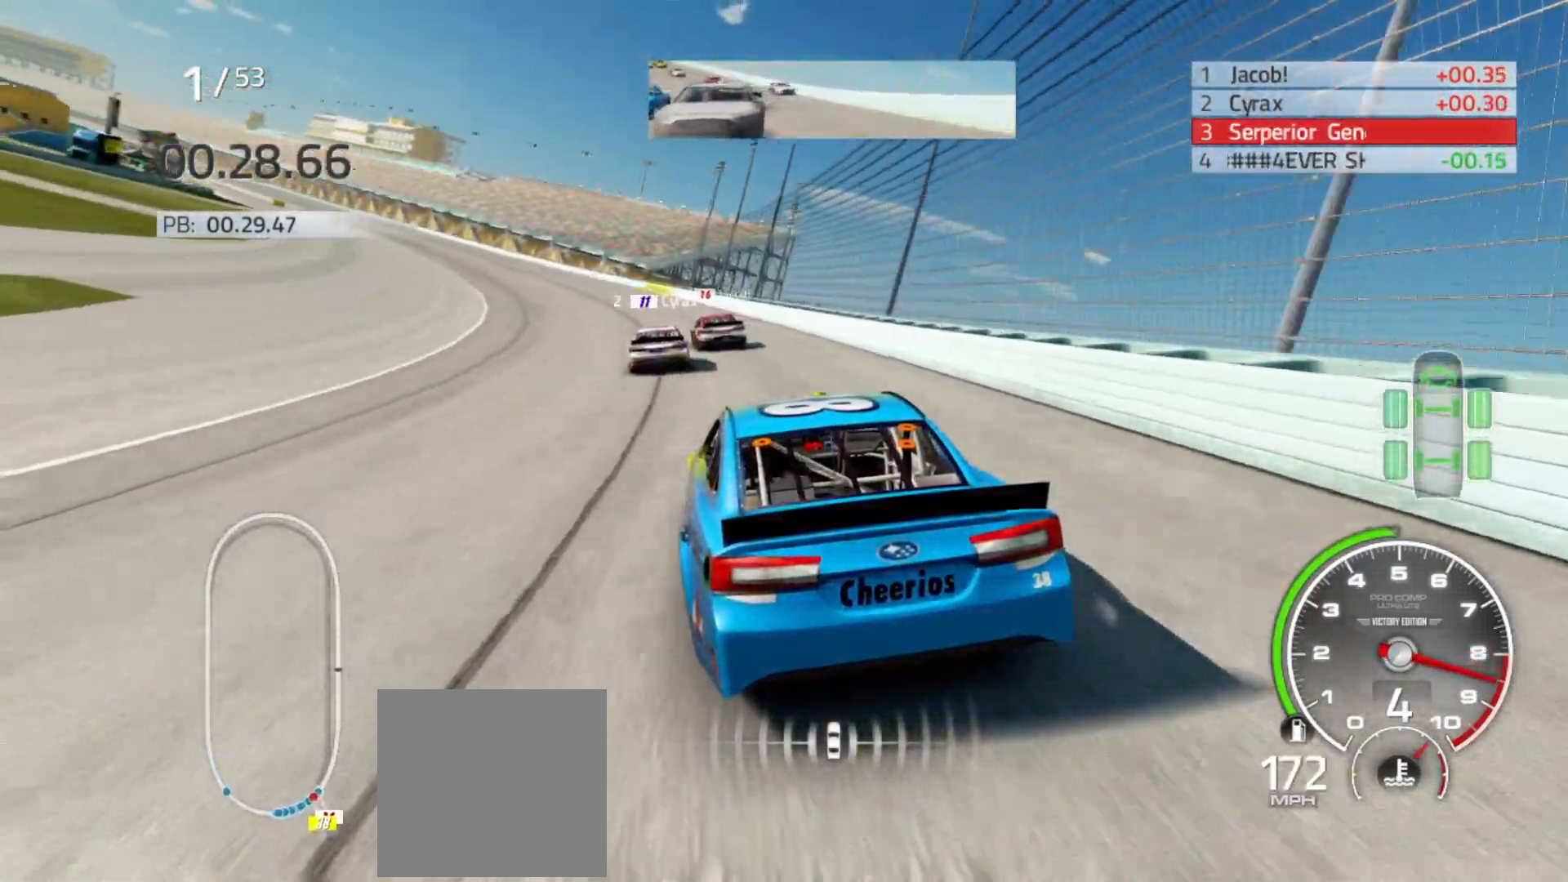
{"buttons": ["R2"], "left_stick": "left", "right_stick": "center", "events": []}
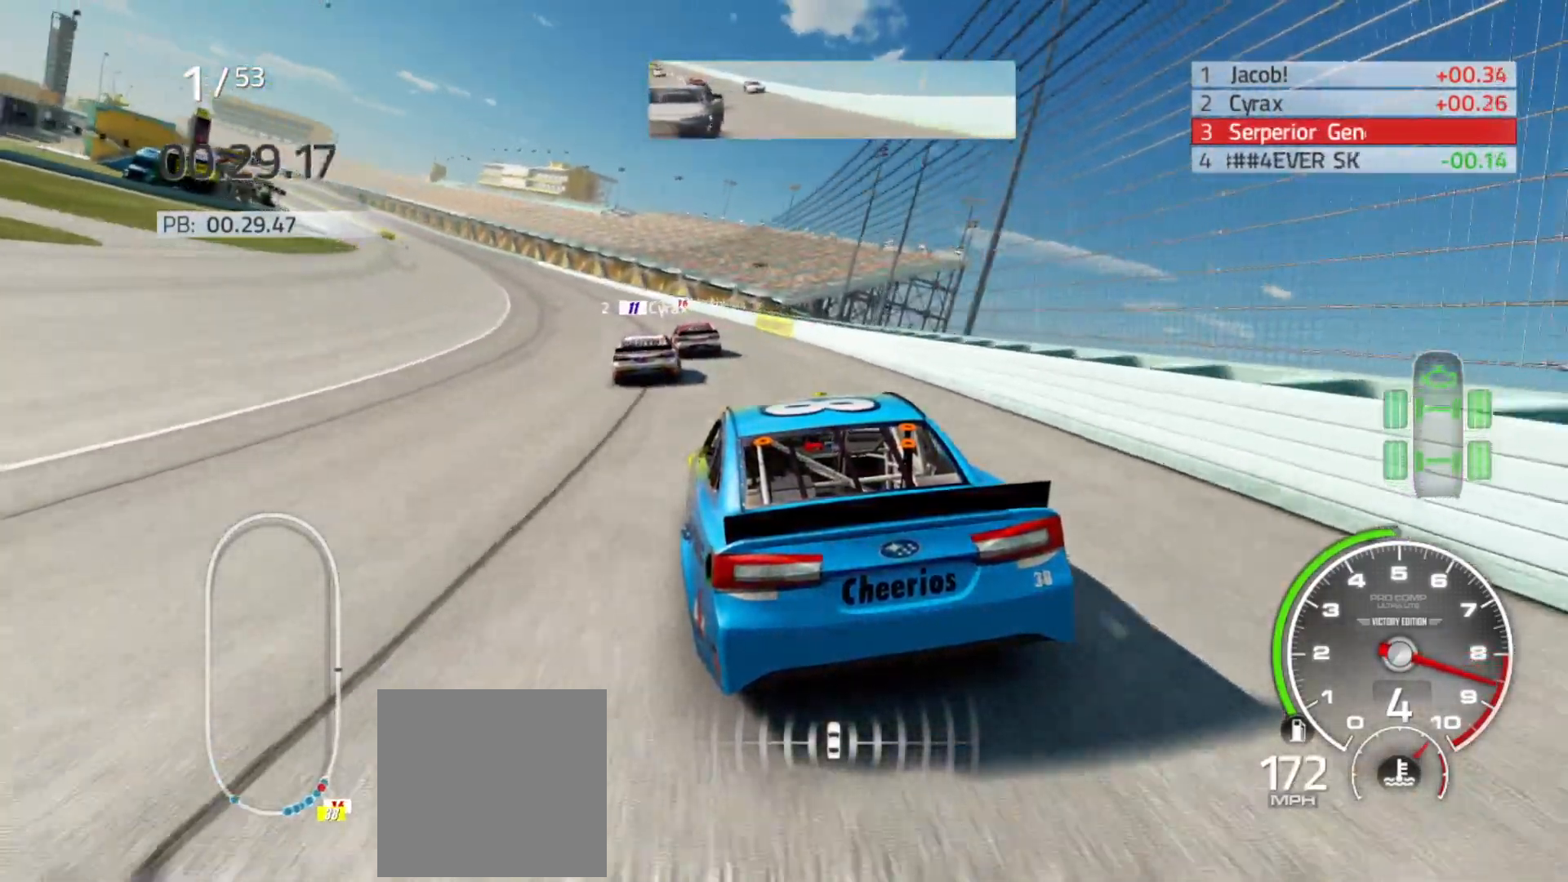
{"buttons": ["R2"], "left_stick": "left", "right_stick": "center", "events": []}
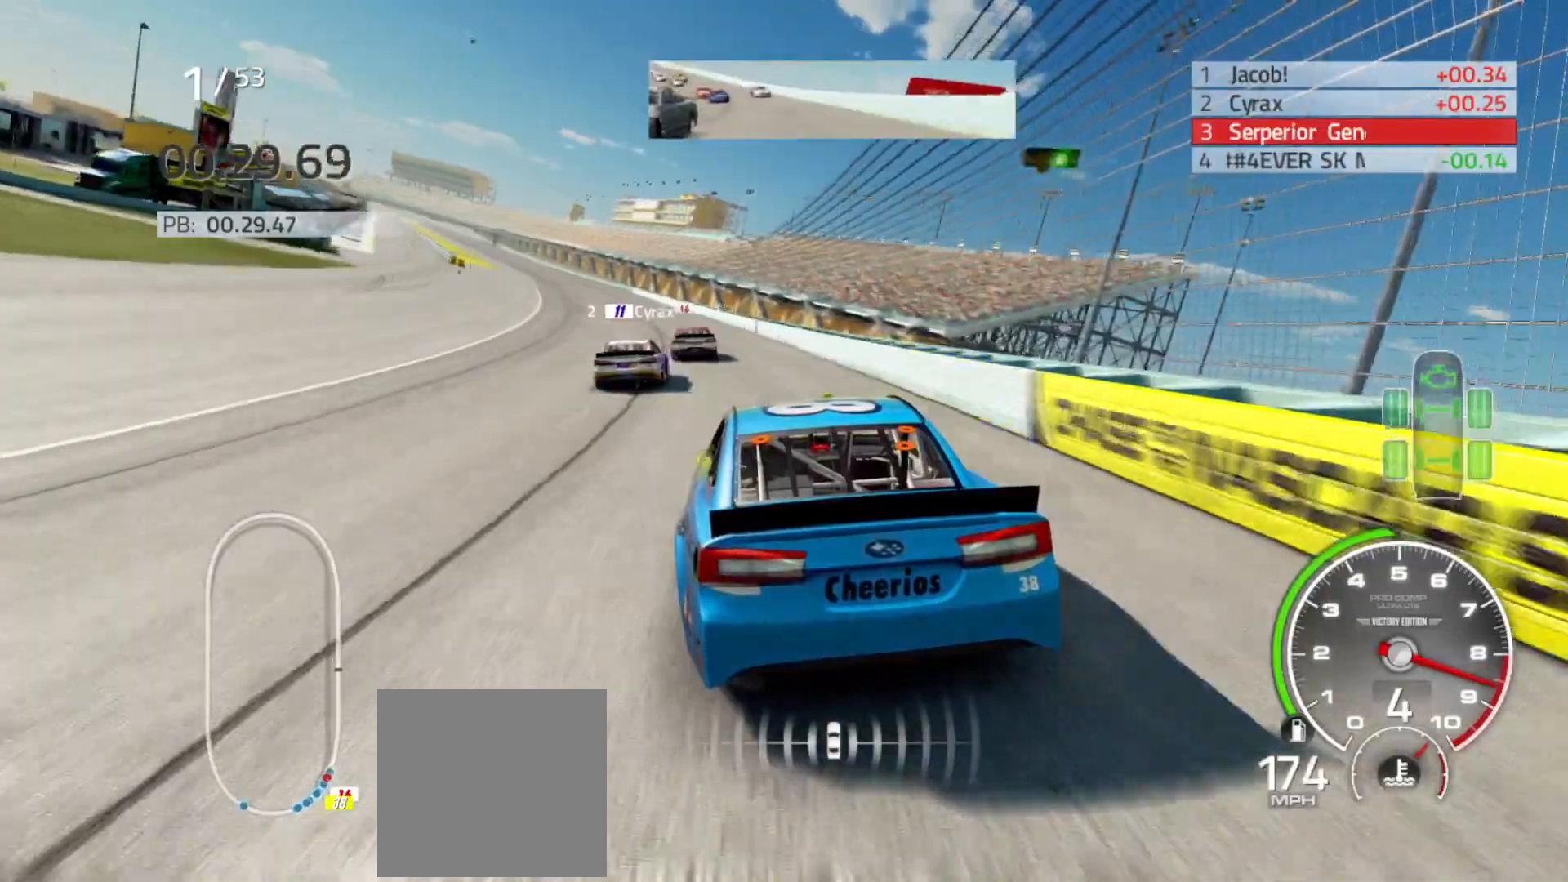
{"buttons": ["R2"], "left_stick": "left", "right_stick": "center", "events": []}
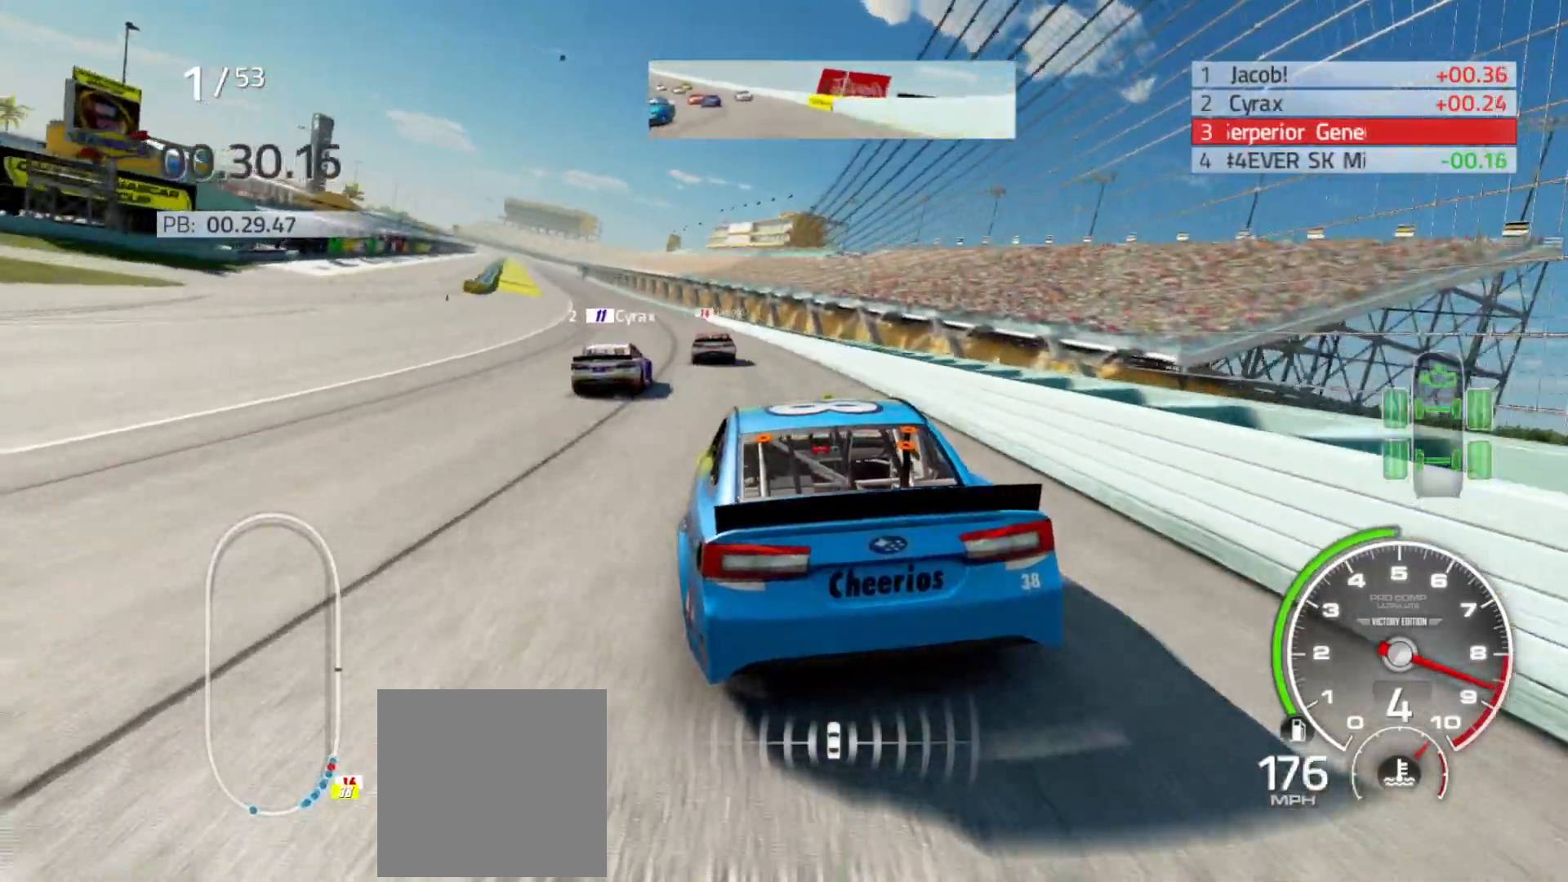
{"buttons": ["R2"], "left_stick": "left", "right_stick": "center", "events": [[17, "left_stick", "center"], [100, "left_stick", "left"]]}
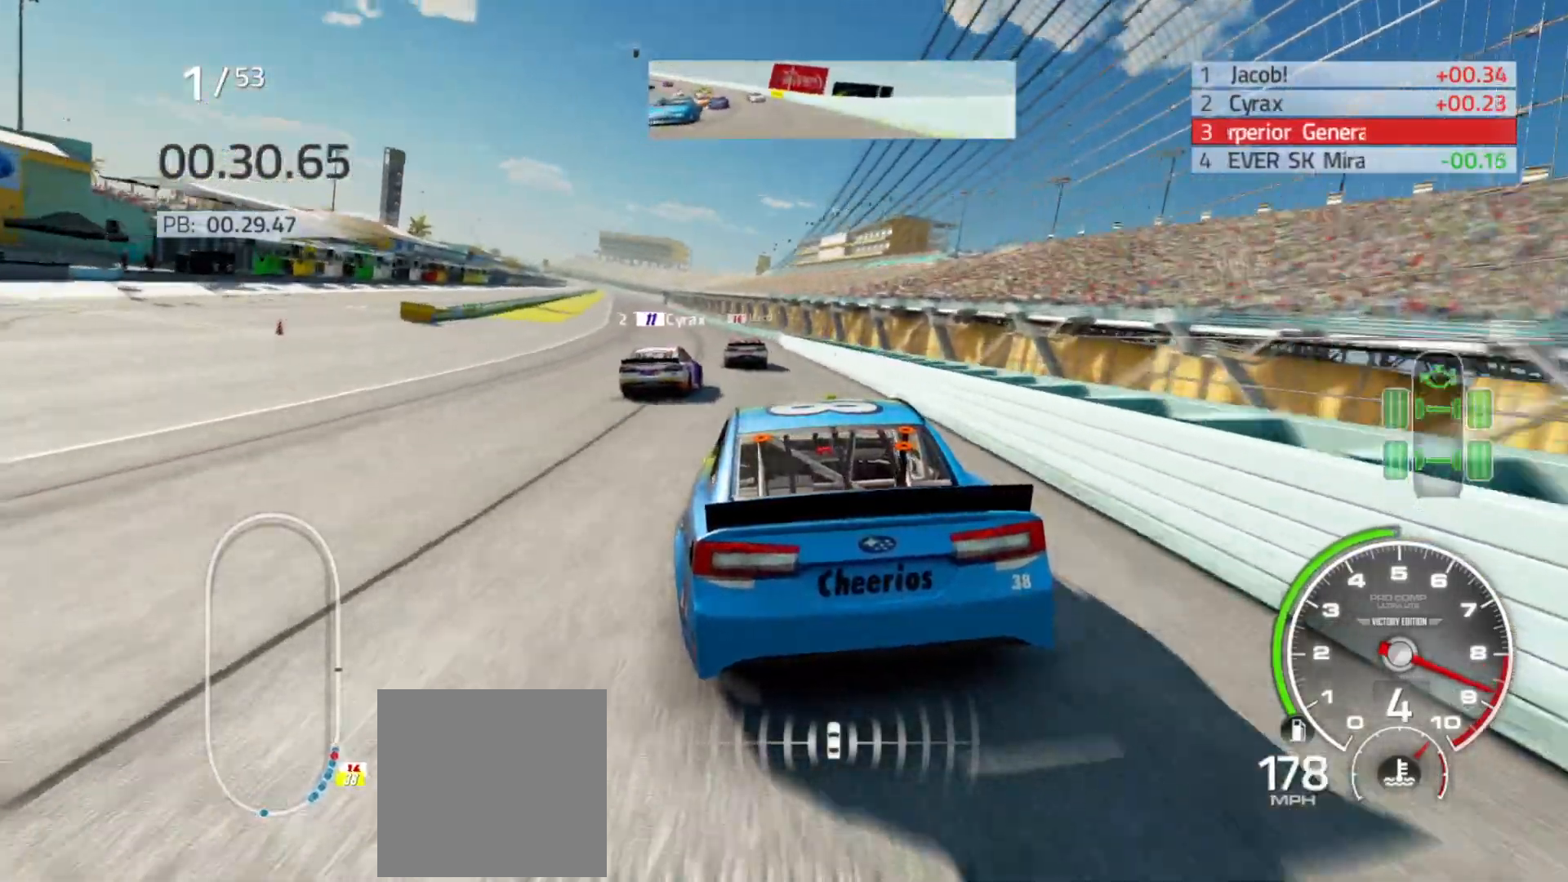
{"buttons": ["R2"], "left_stick": "left", "right_stick": "center", "events": []}
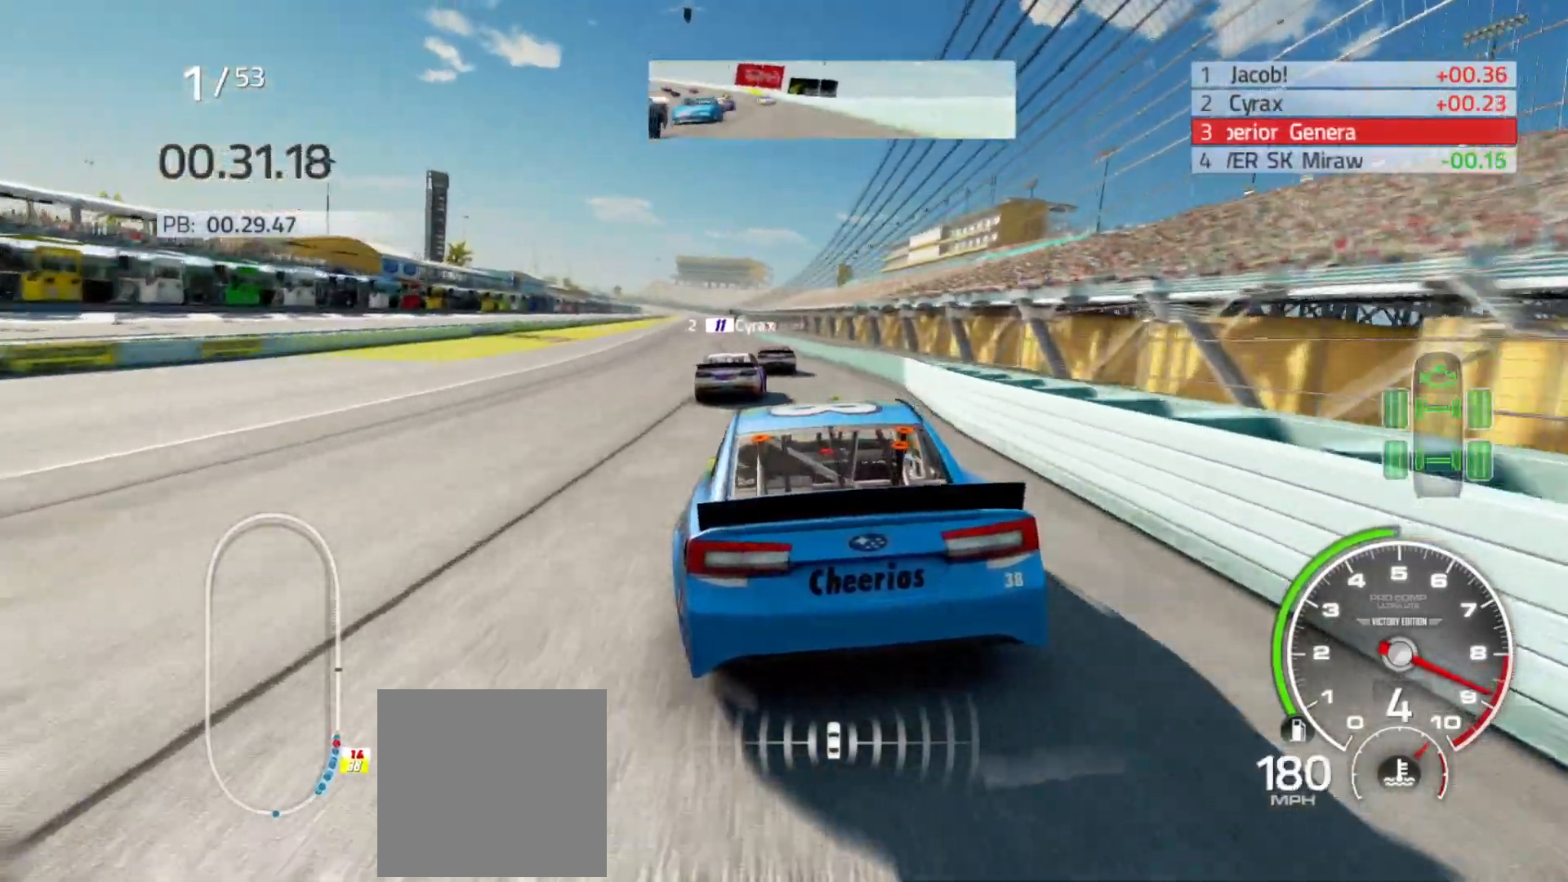
{"buttons": ["R2"], "left_stick": "left", "right_stick": "center", "events": [[183, "left_stick", "center"], [317, "left_stick", "left"]]}